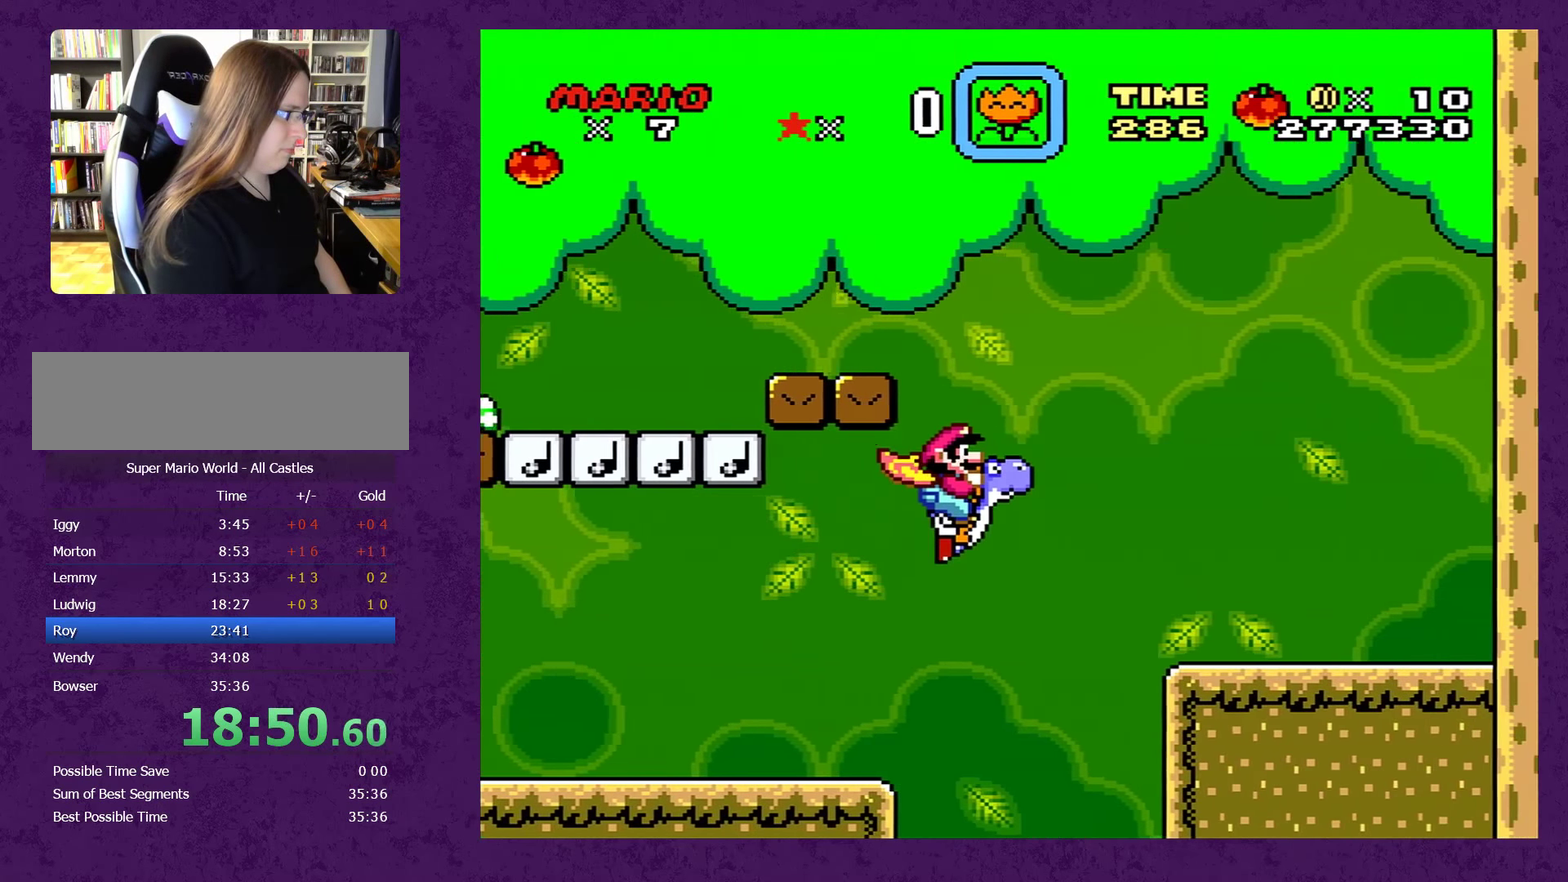
Gameplay with a controller (Nintendo layout); each line is a JSON object with the inputs held at the frame after it. "events" lists button and stick changes between this image and that frame as [ms after this image, input, new state], when the widget could be followed in between. Not read: L3 R3.
{"buttons": ["Y", "DPAD_RIGHT"], "events": []}
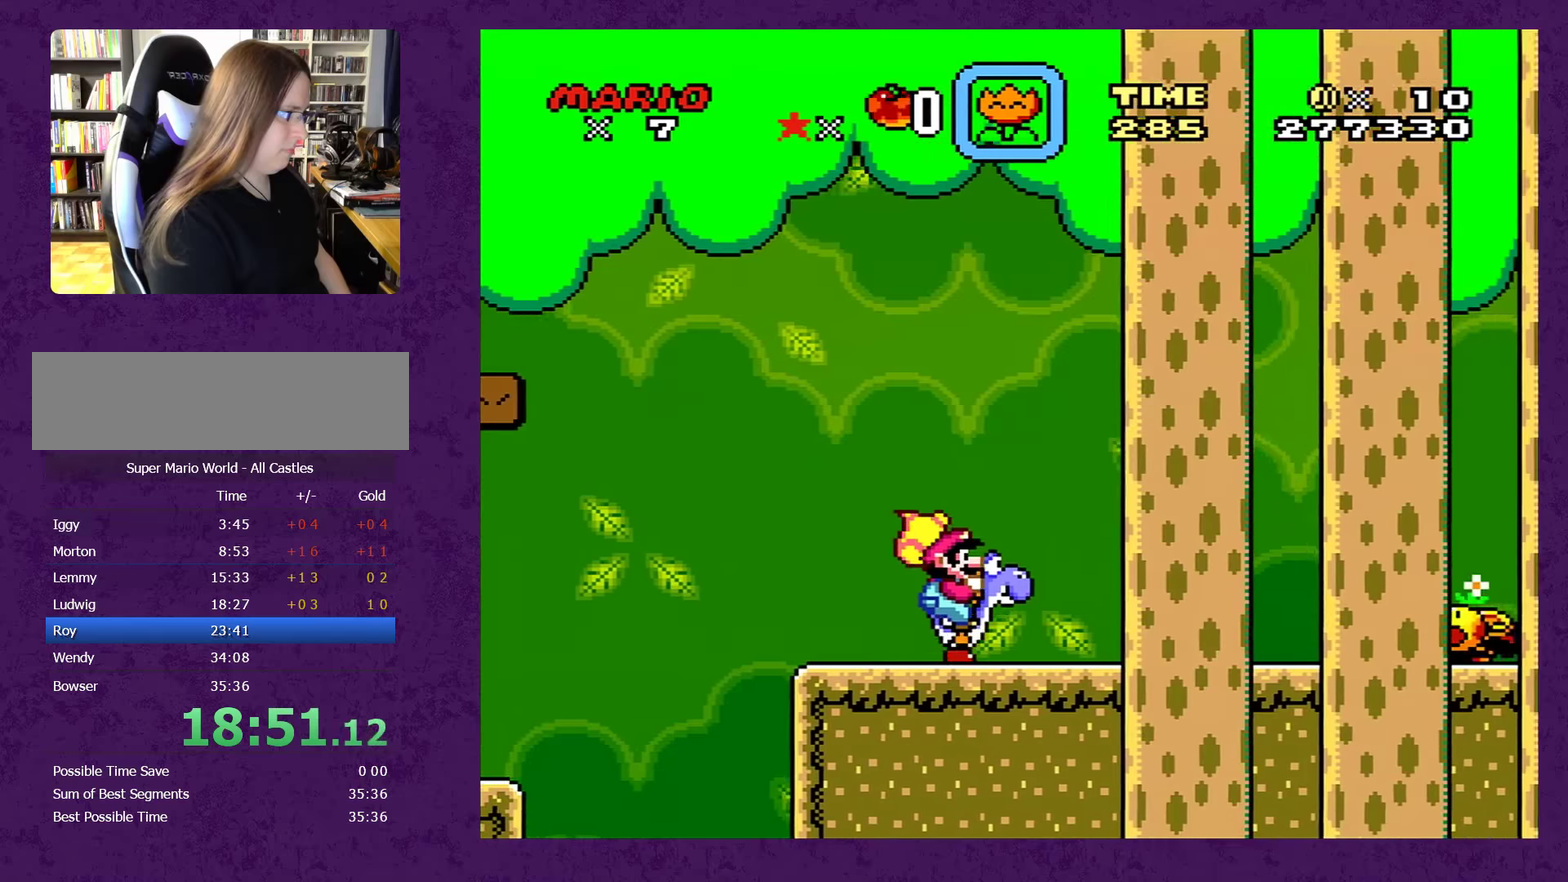
{"buttons": ["B", "Y", "DPAD_RIGHT"], "events": [[284, "B", "down"]]}
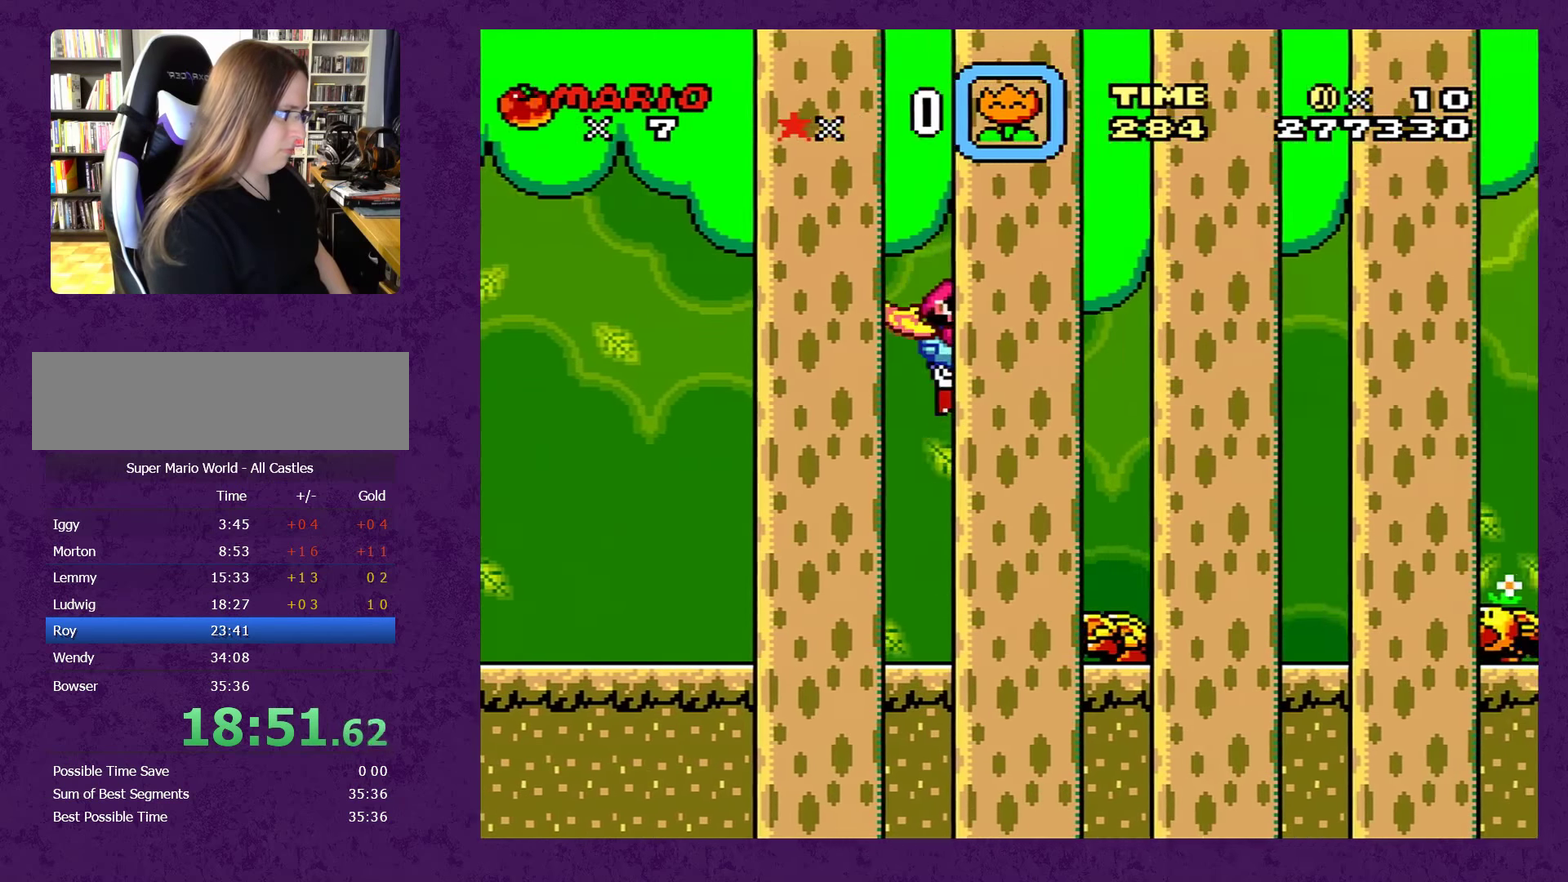
{"buttons": ["B", "Y", "DPAD_RIGHT"], "events": []}
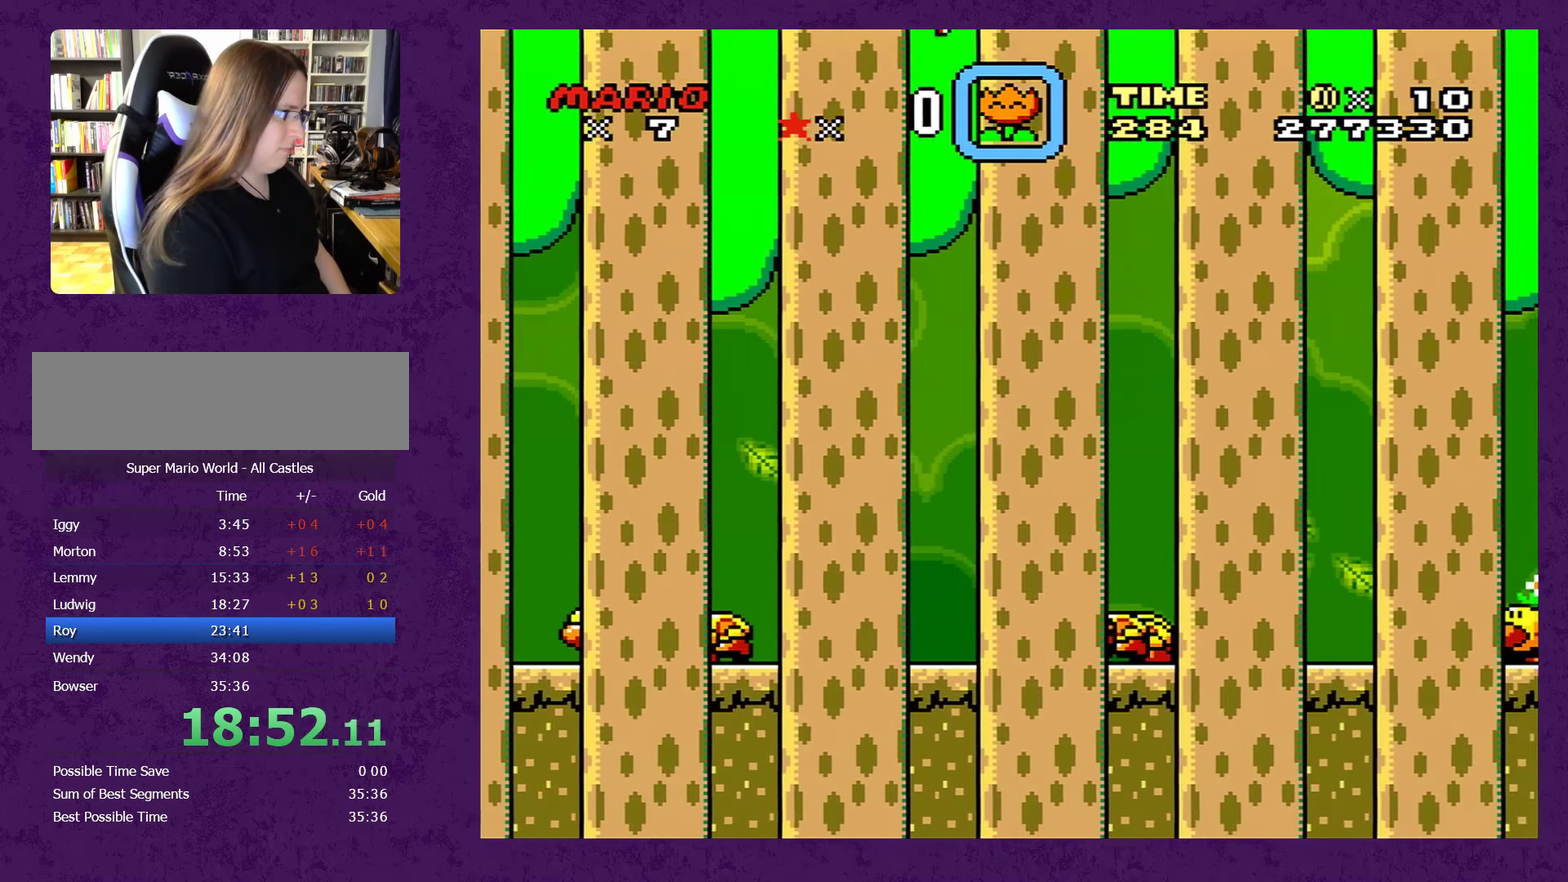
{"buttons": ["Y", "DPAD_RIGHT"], "events": [[400, "B", "up"]]}
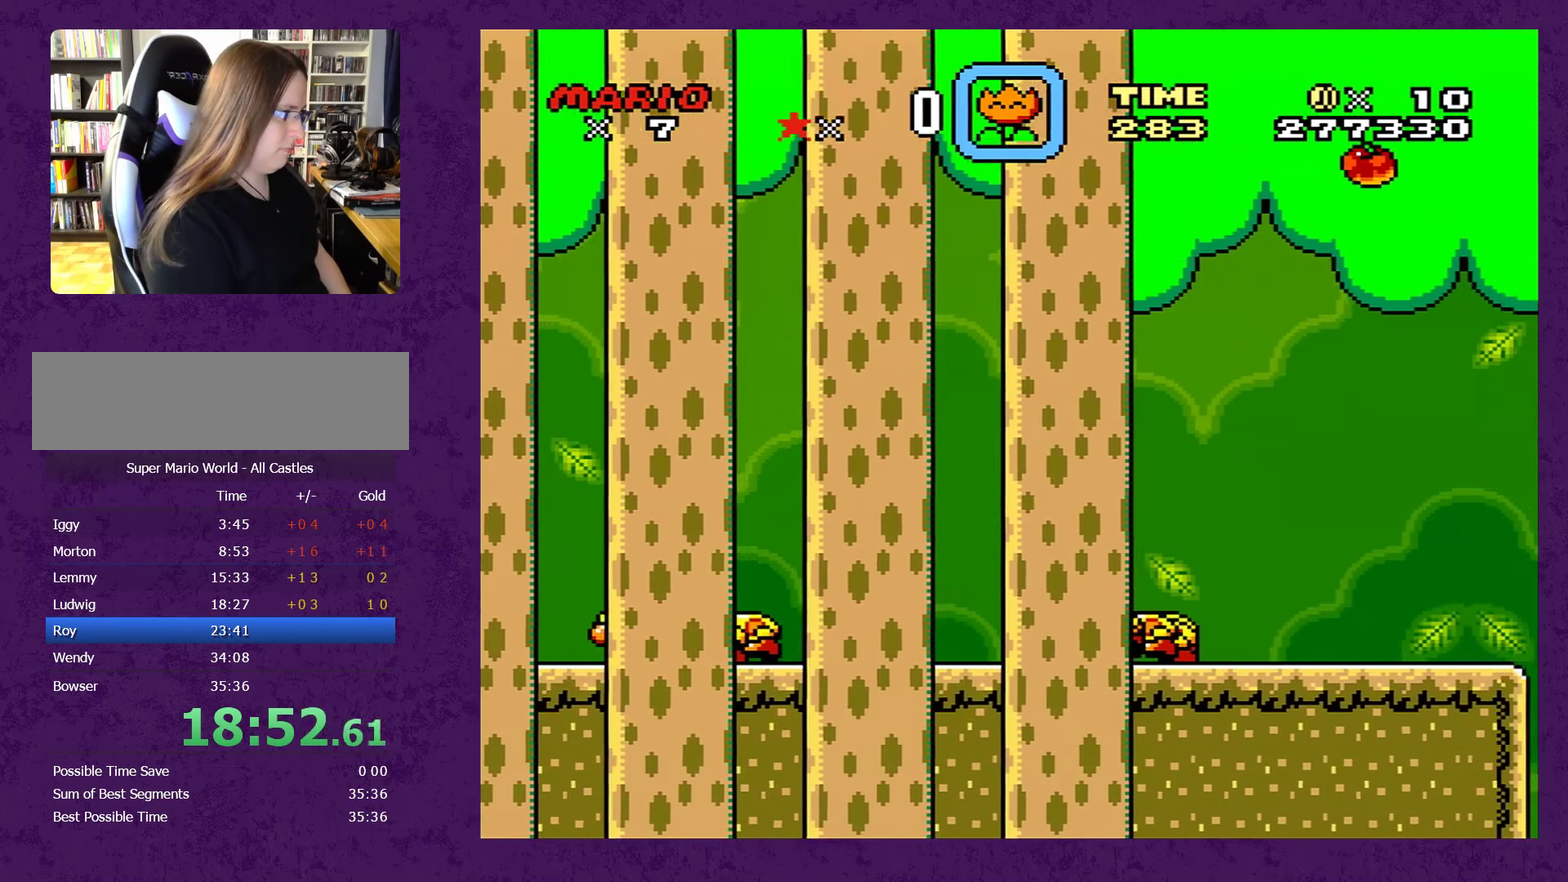
{"buttons": ["Y", "DPAD_RIGHT"], "events": []}
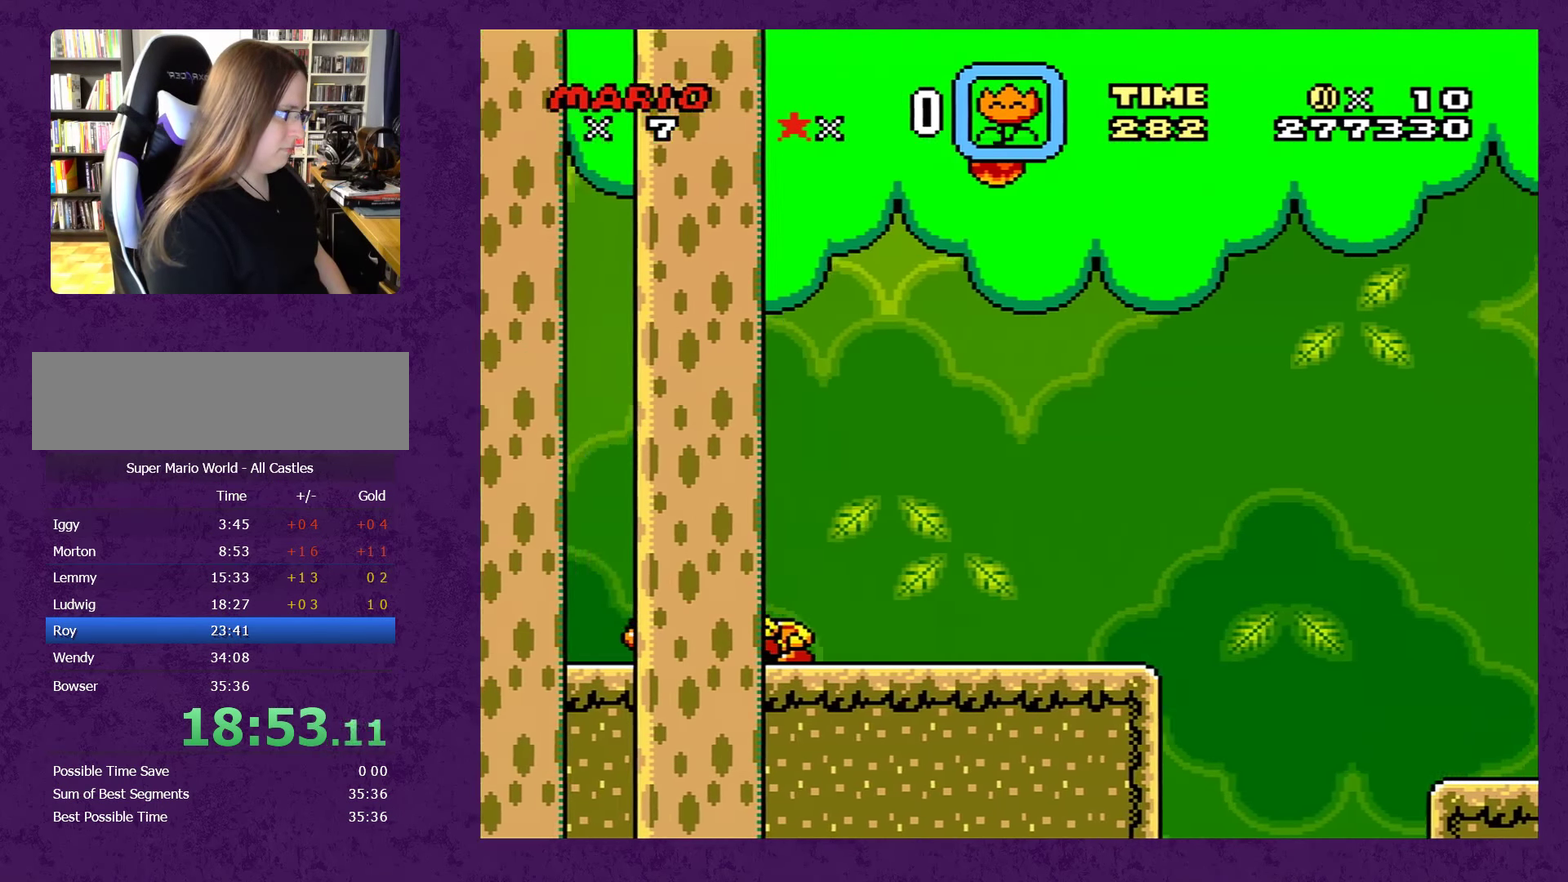
{"buttons": ["Y", "DPAD_RIGHT"], "events": []}
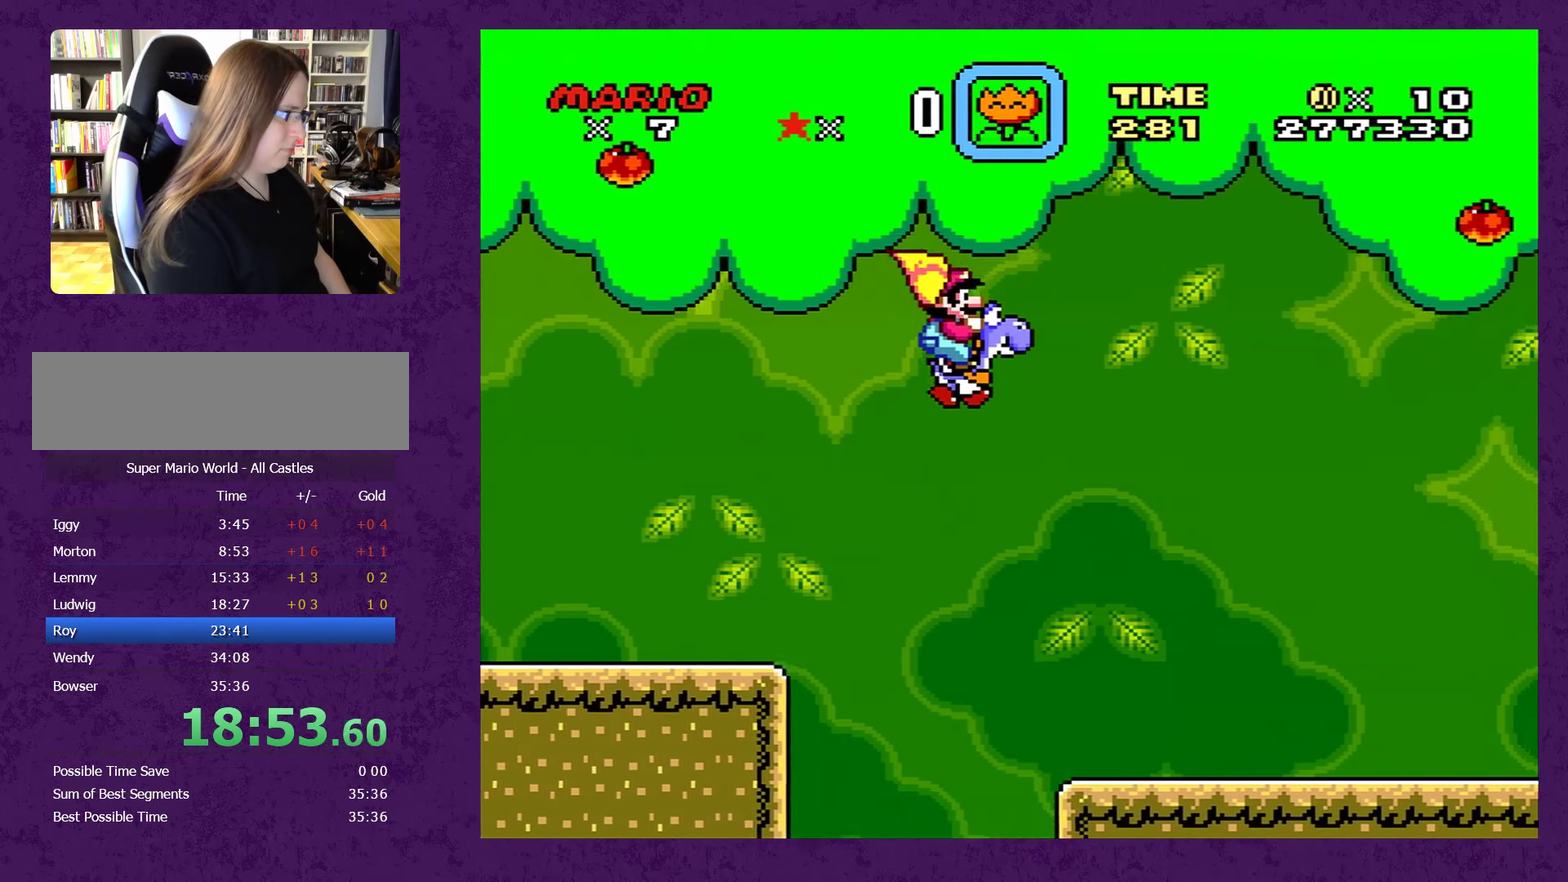
{"buttons": ["Y", "DPAD_RIGHT"], "events": []}
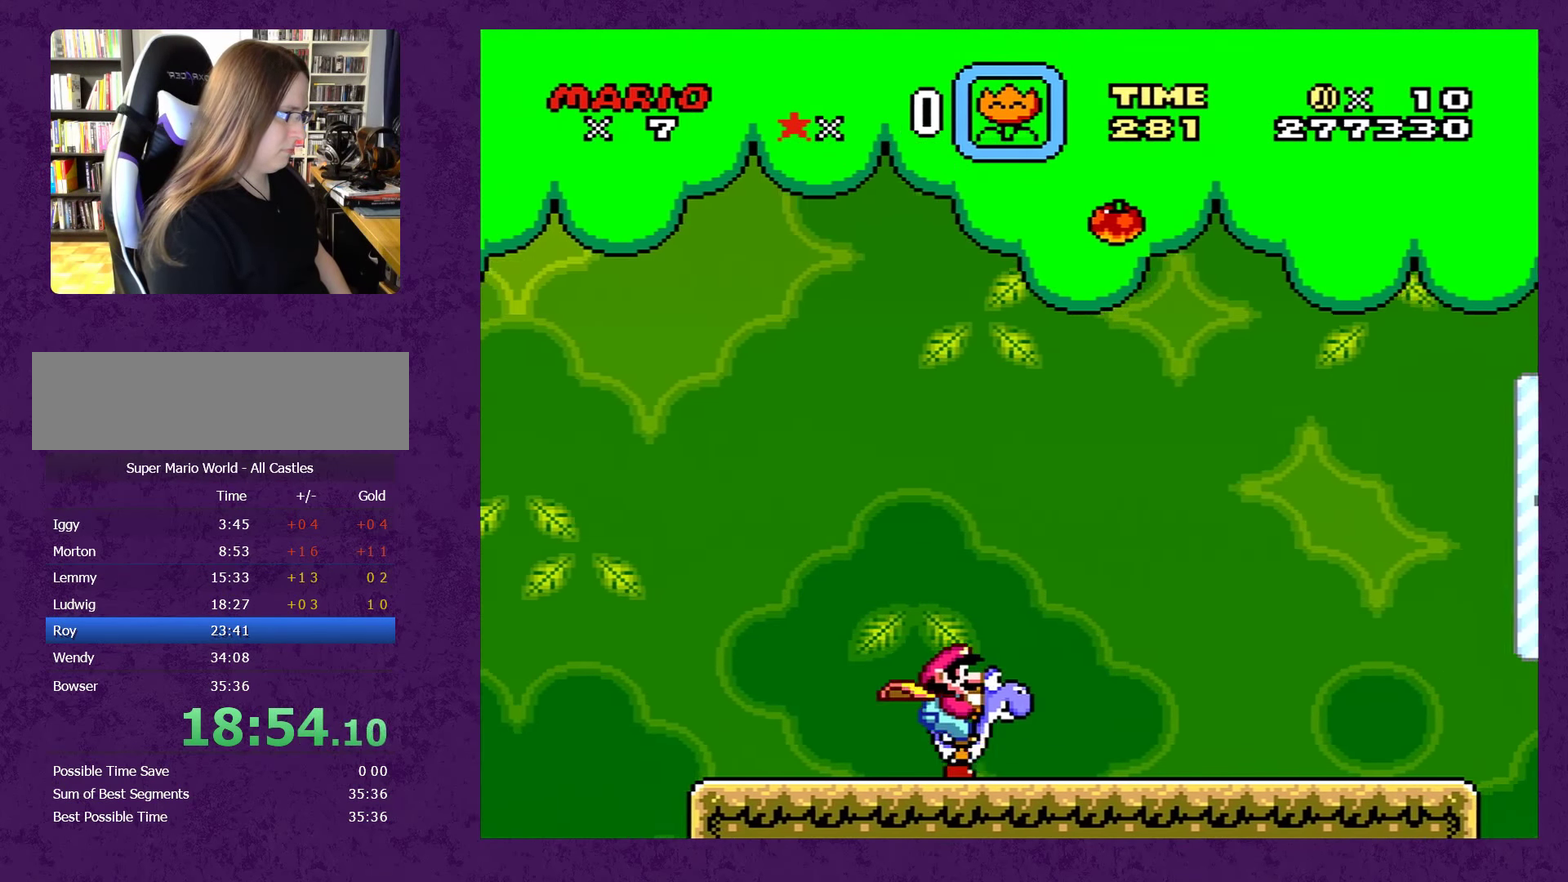
{"buttons": ["Y", "DPAD_RIGHT"], "events": [[317, "B", "down"], [417, "B", "up"]]}
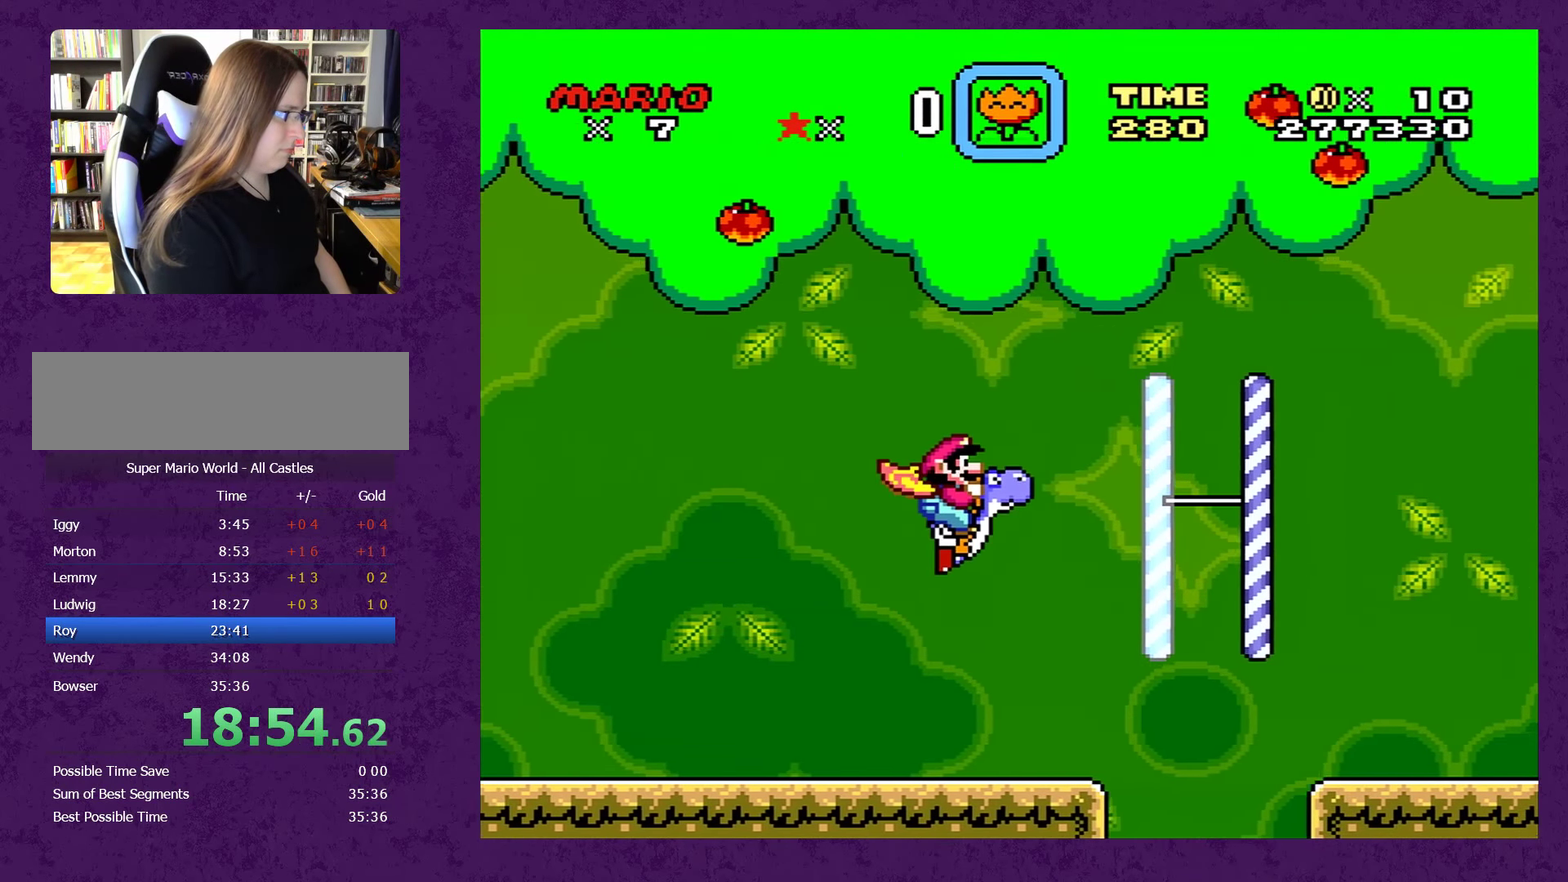
{"buttons": ["Y", "DPAD_RIGHT"], "events": []}
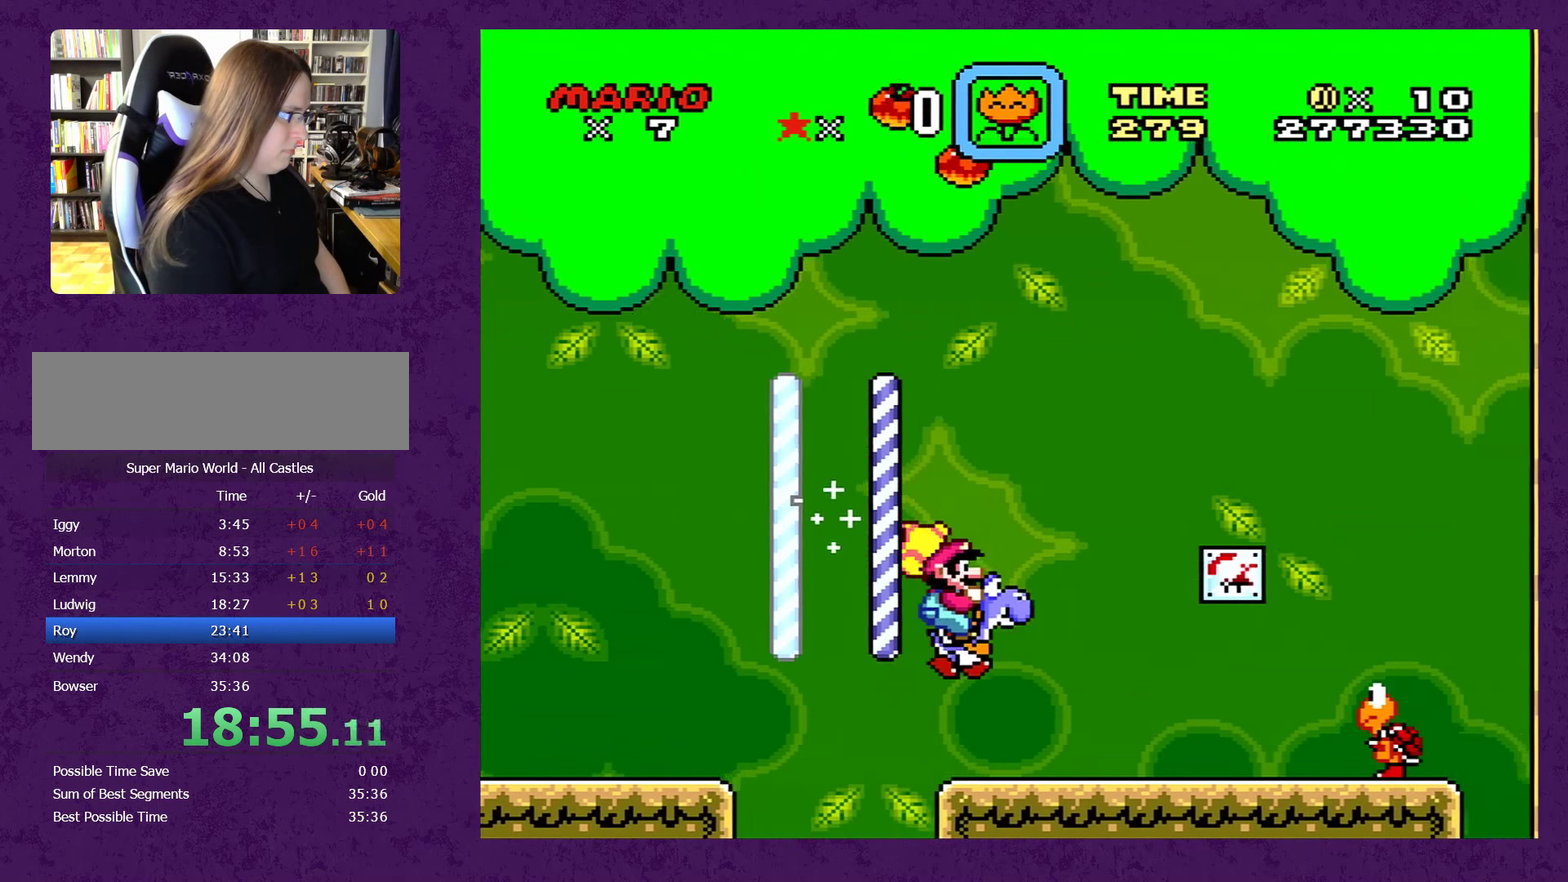
{"buttons": ["Y", "DPAD_RIGHT"], "events": [[100, "X", "down"], [167, "X", "up"]]}
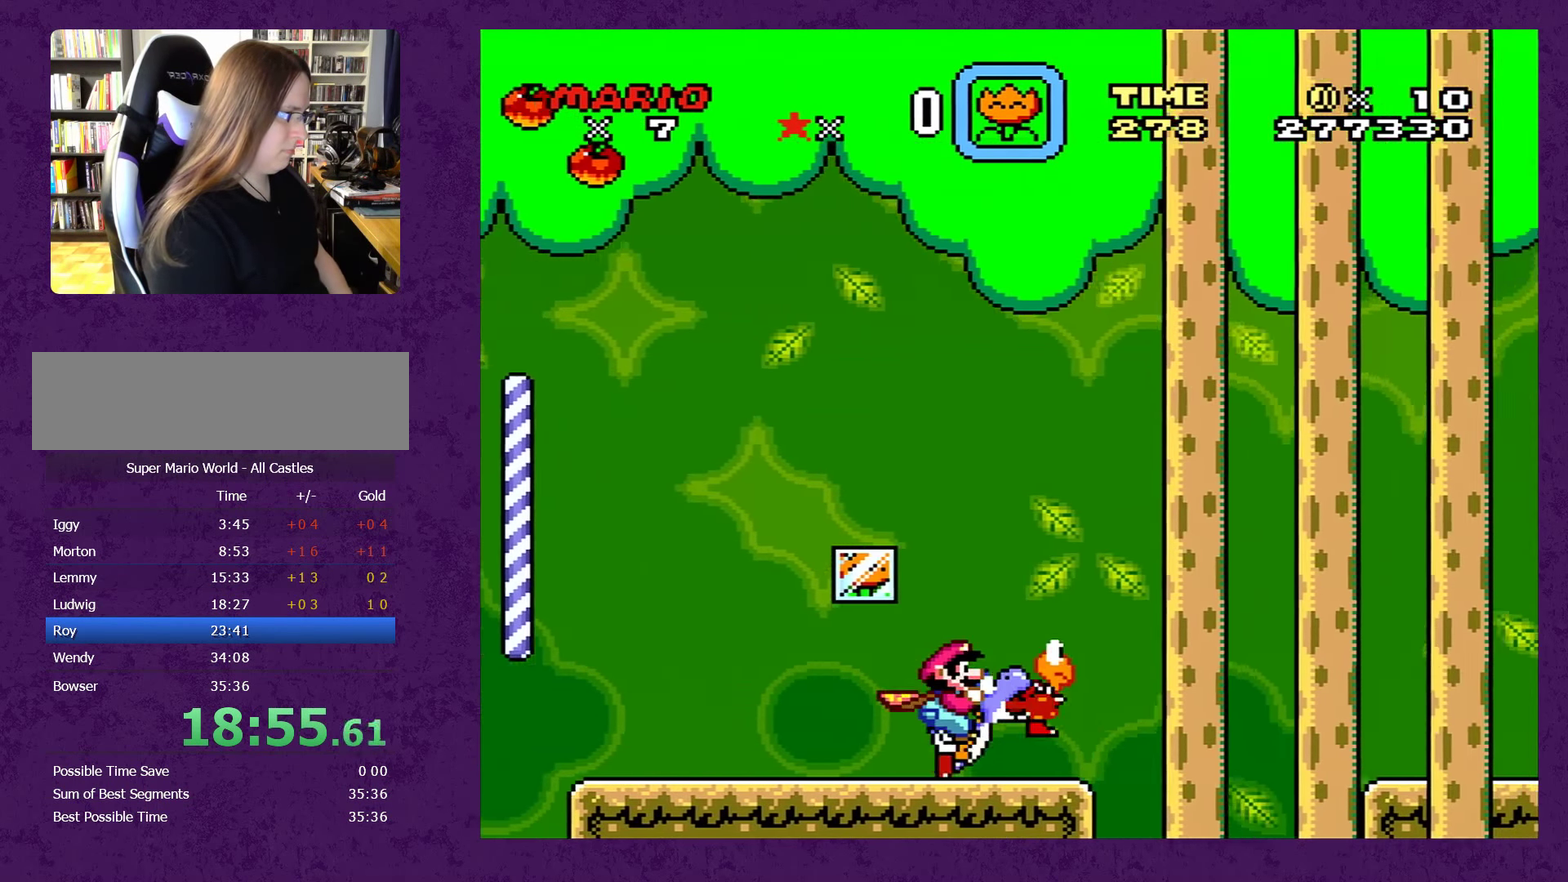
{"buttons": ["B", "Y"], "events": [[34, "B", "down"], [434, "DPAD_RIGHT", "up"]]}
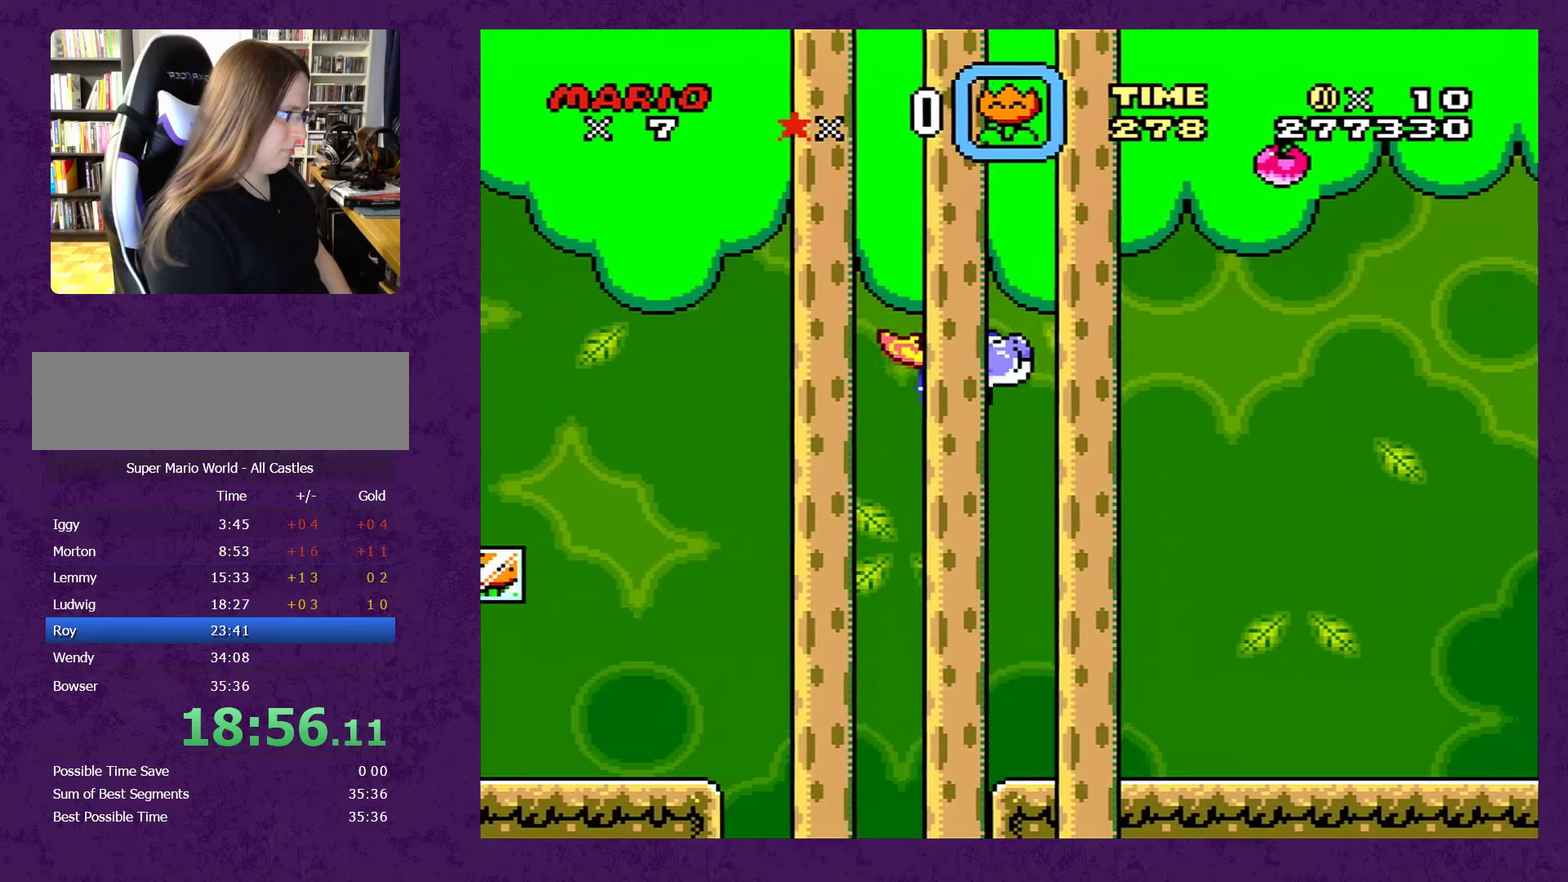
{"buttons": ["B", "Y"], "events": []}
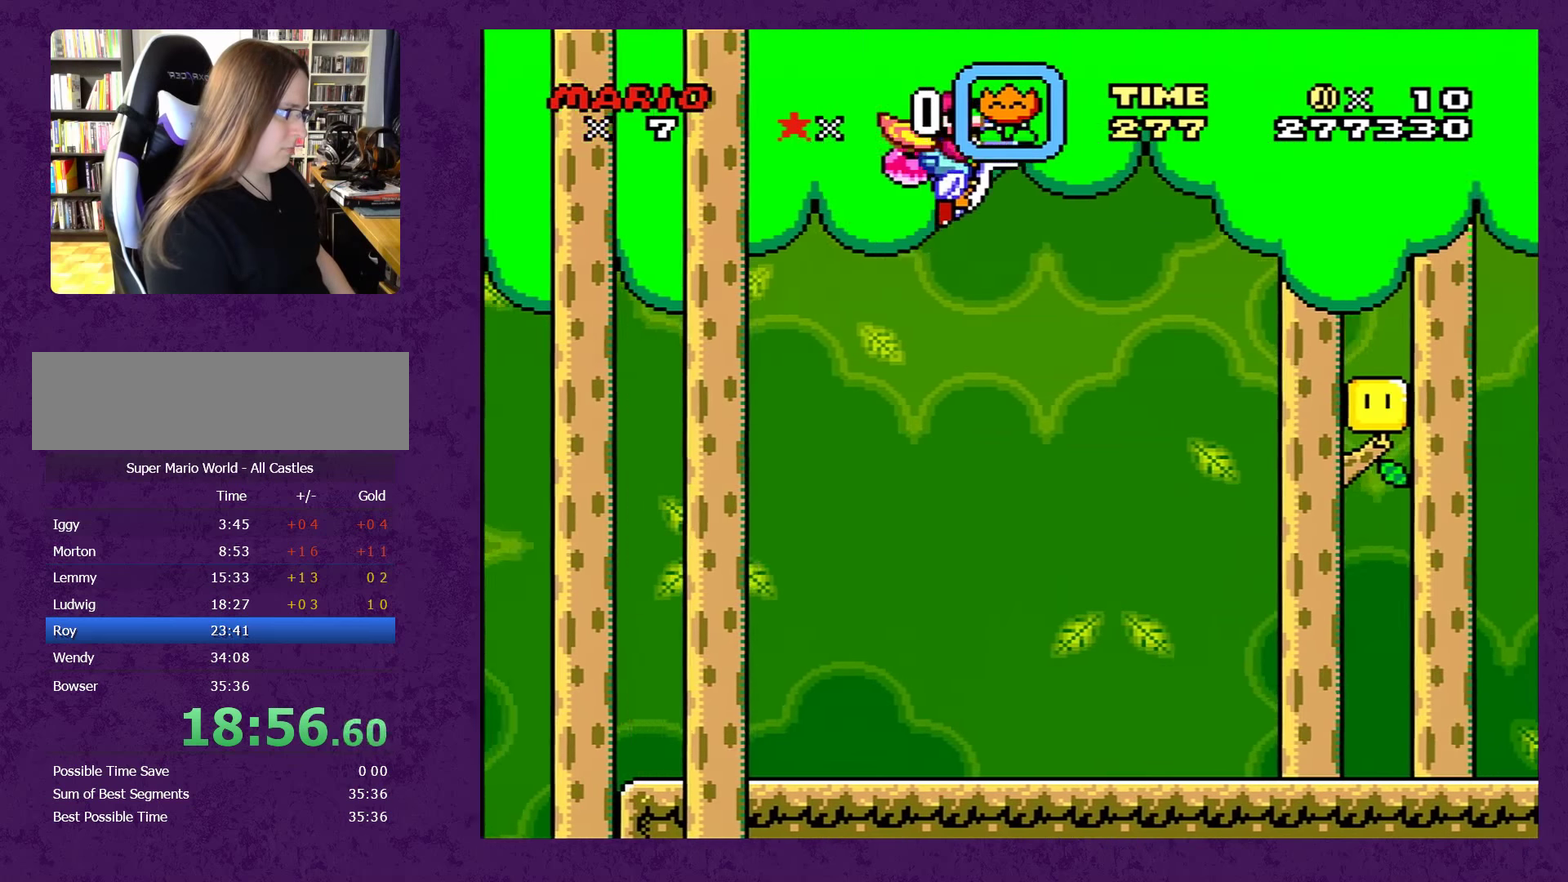
{"buttons": ["B", "Y"], "events": []}
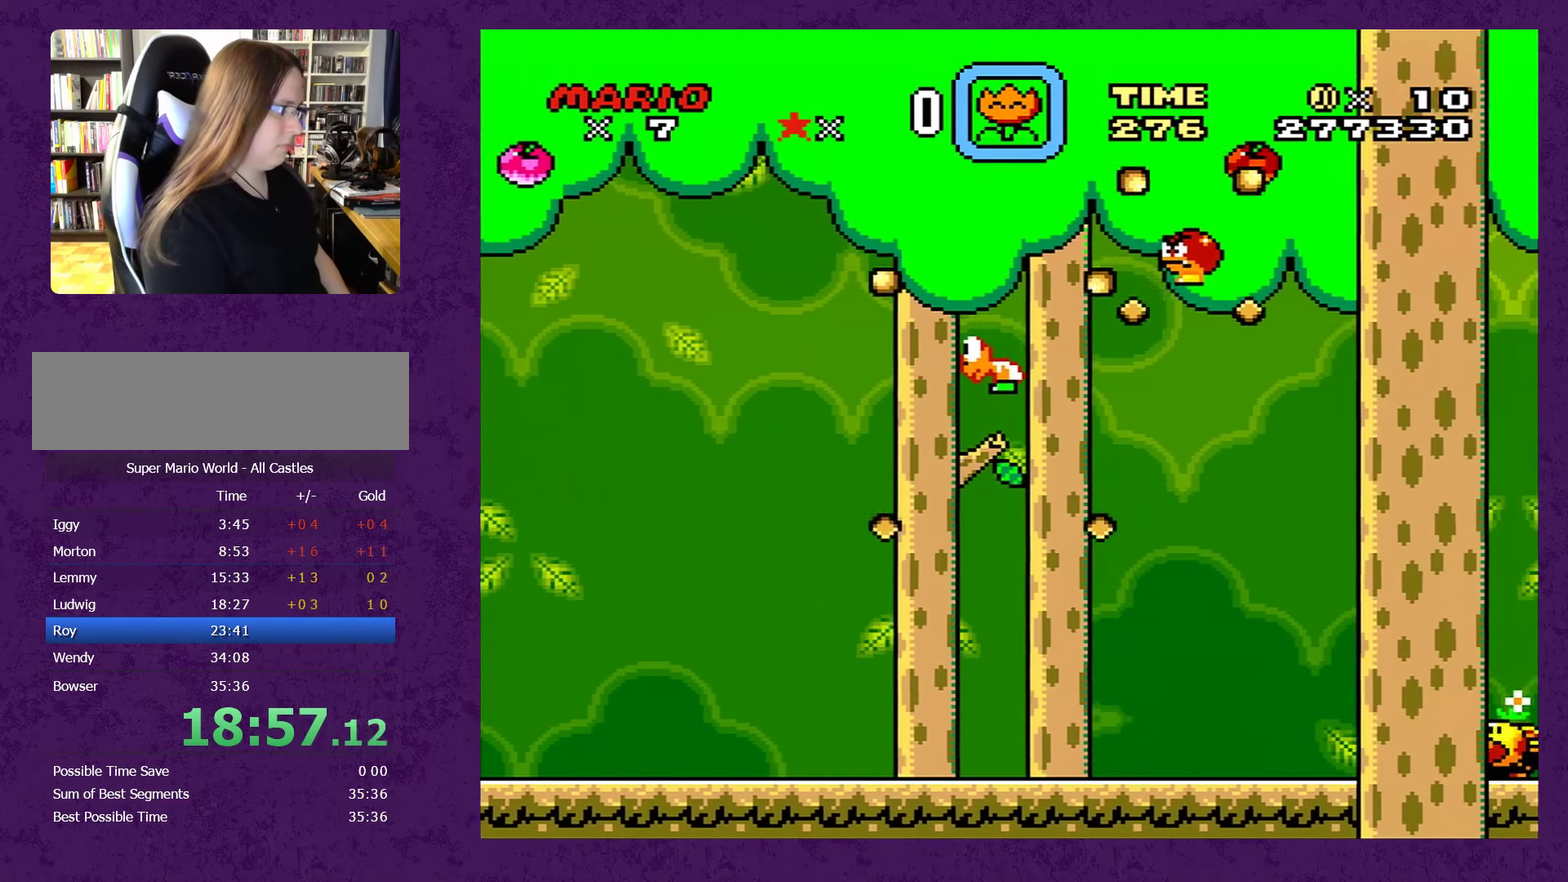
{"buttons": ["B", "Y"], "events": []}
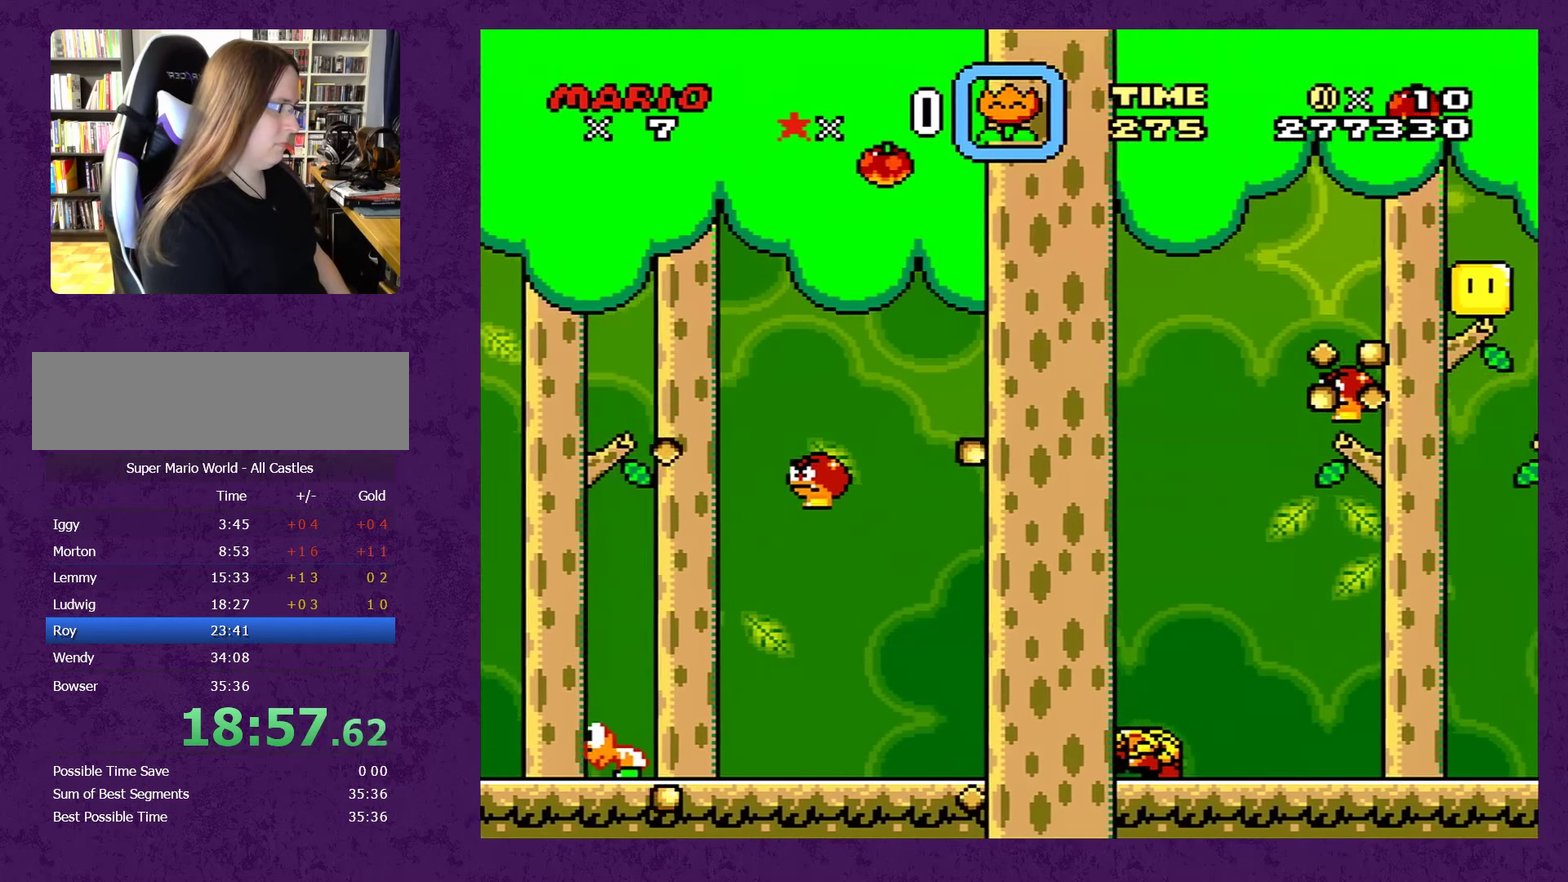
{"buttons": ["B", "Y"], "events": []}
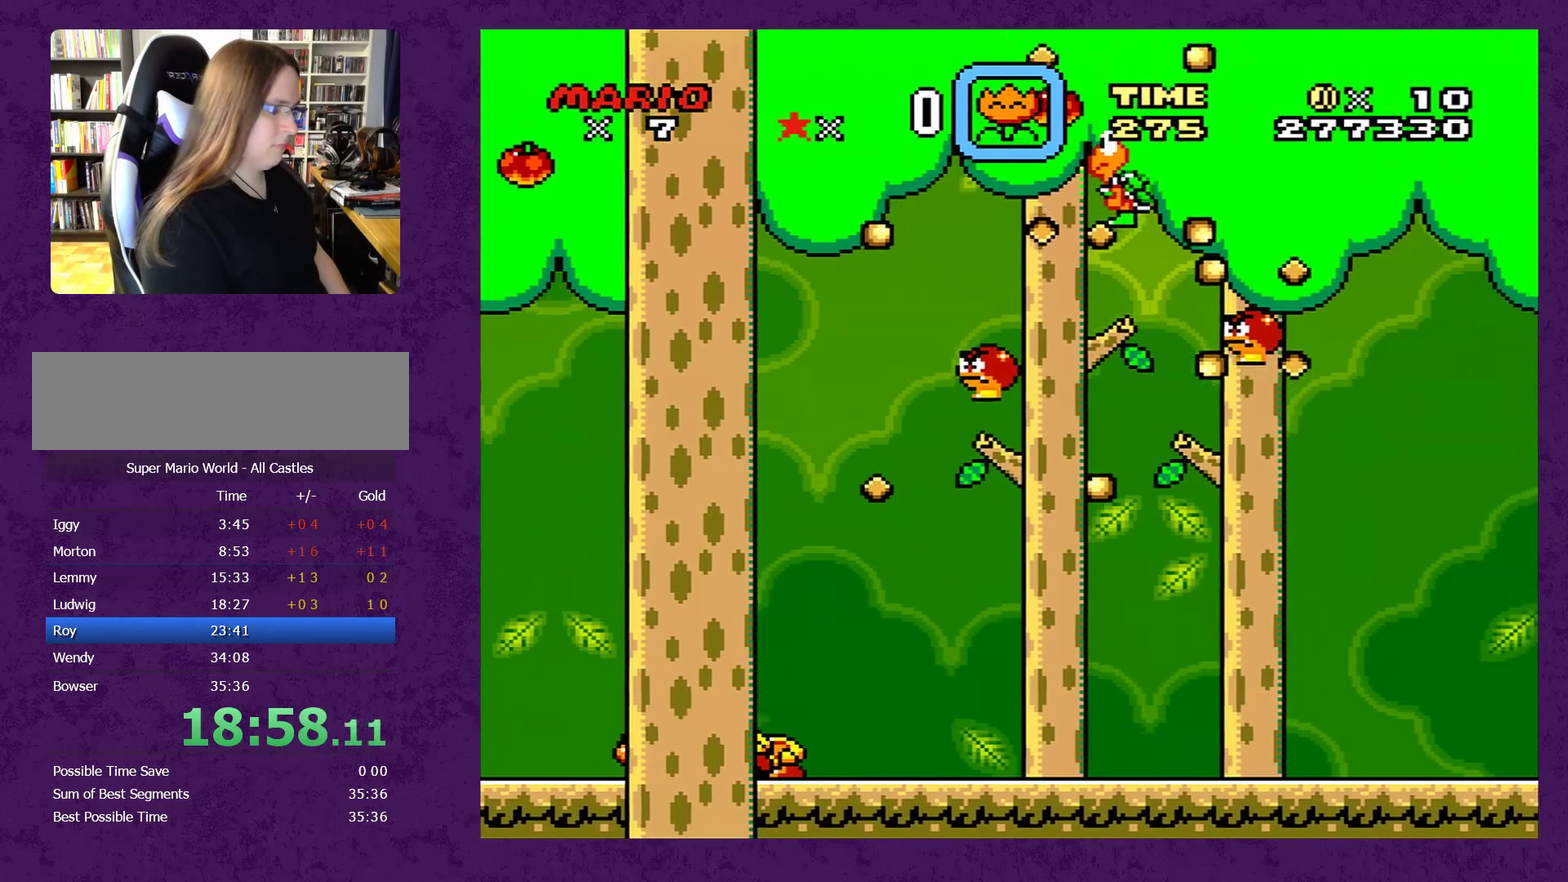
{"buttons": ["B", "Y"], "events": []}
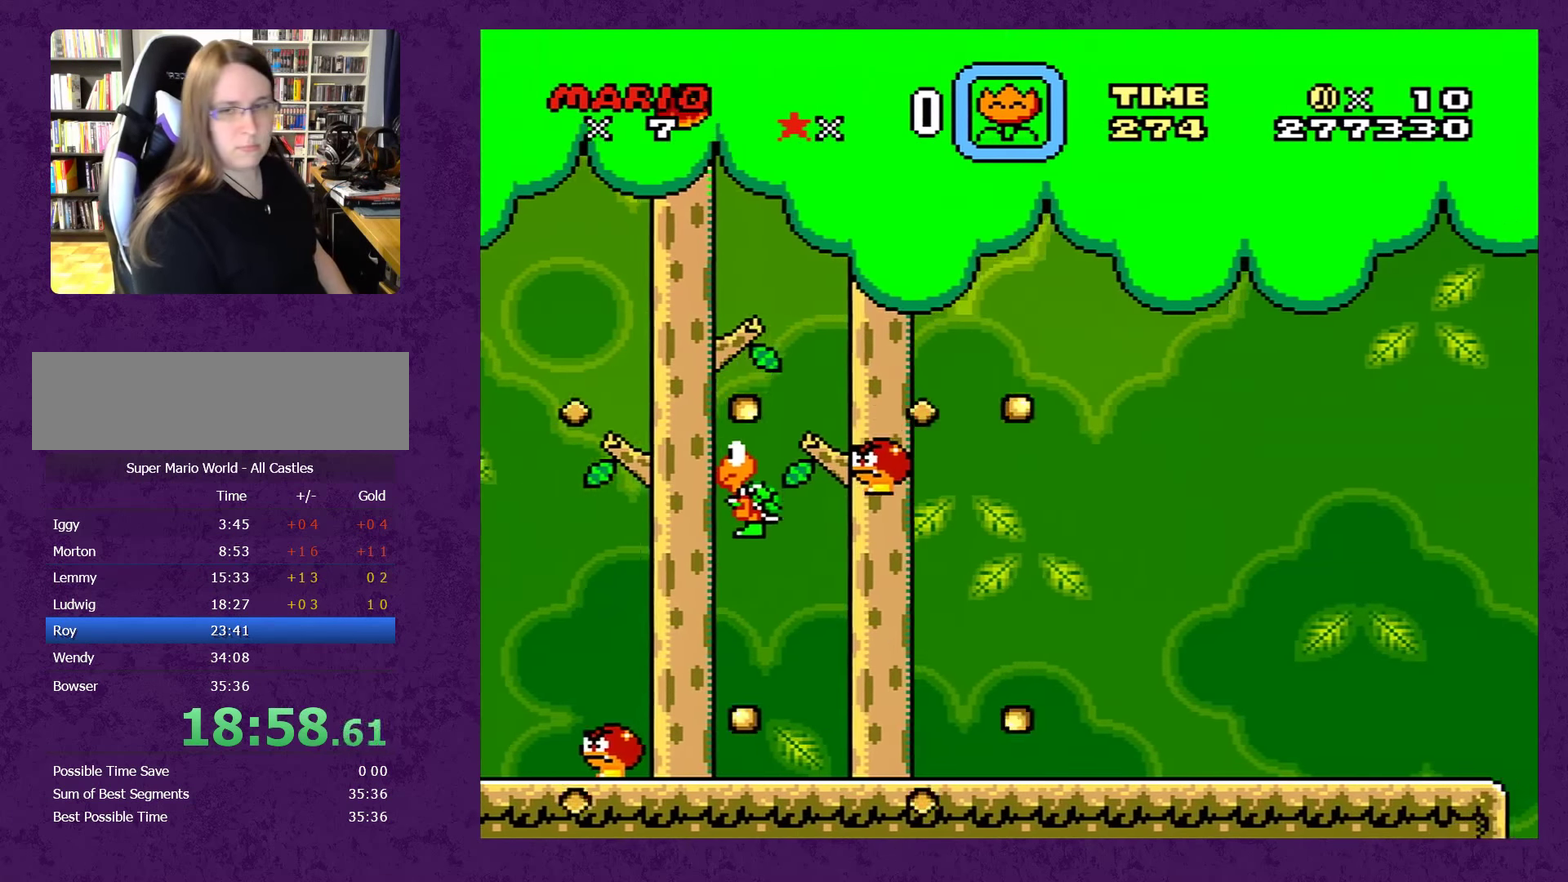
{"buttons": ["B", "Y"], "events": []}
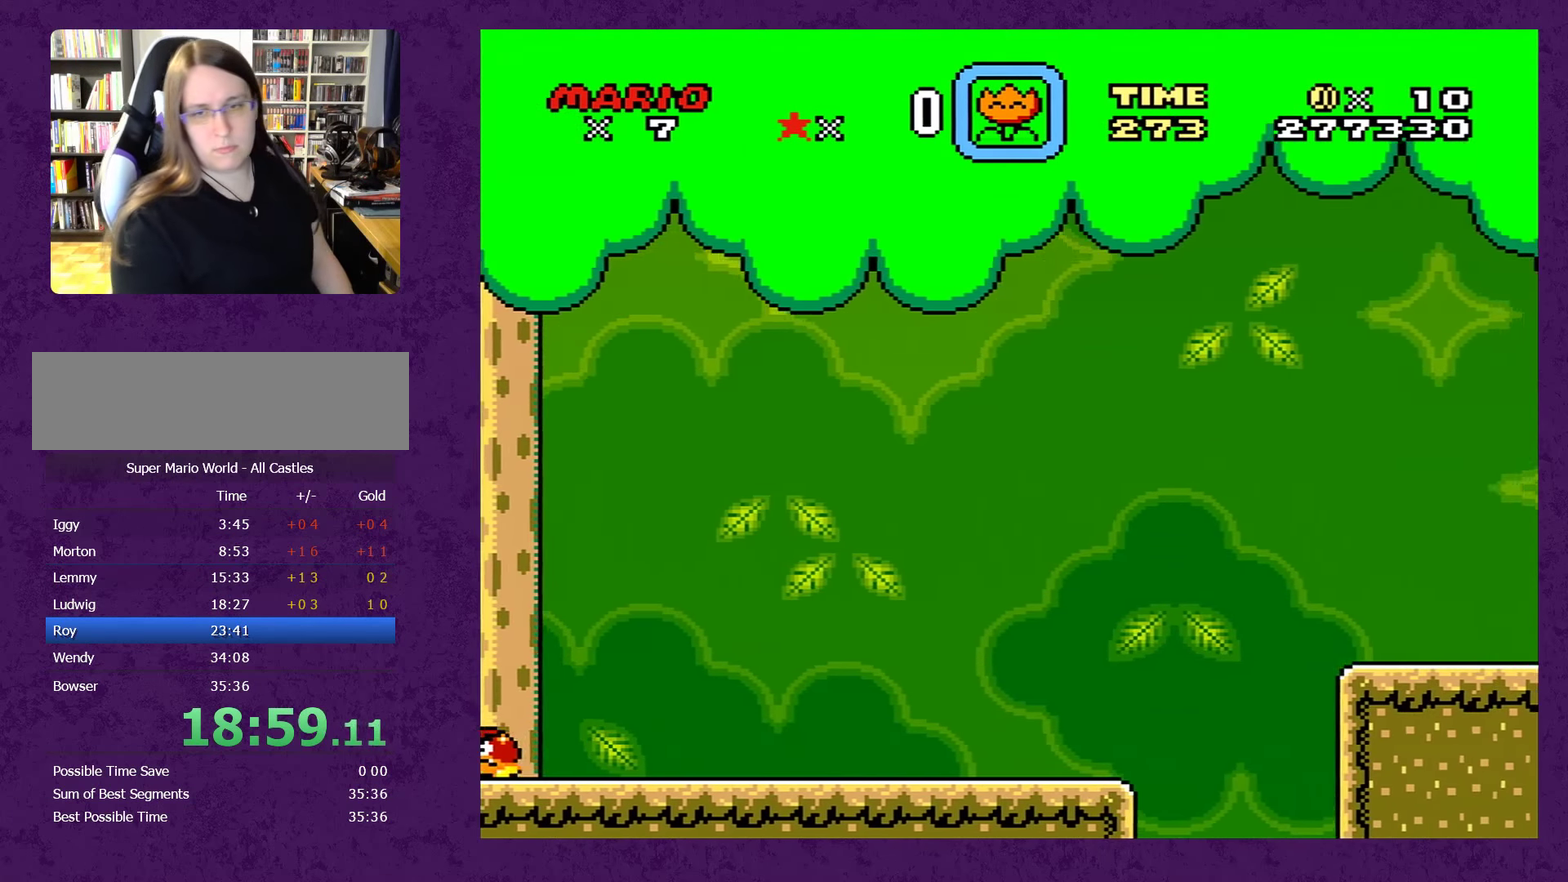
{"buttons": ["B", "Y"], "events": []}
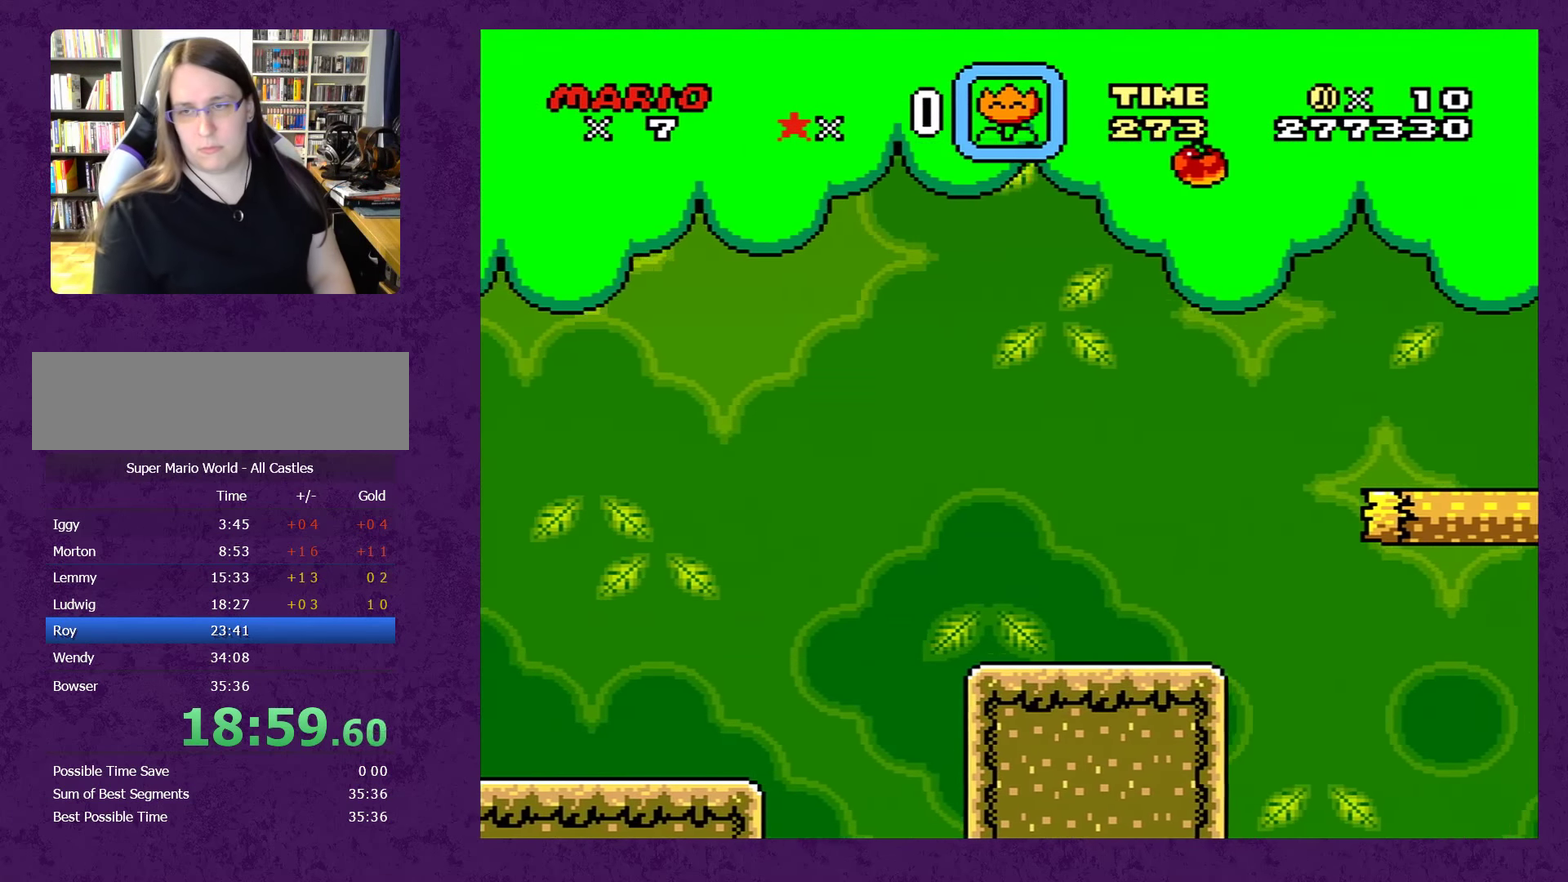
{"buttons": ["B", "Y"], "events": []}
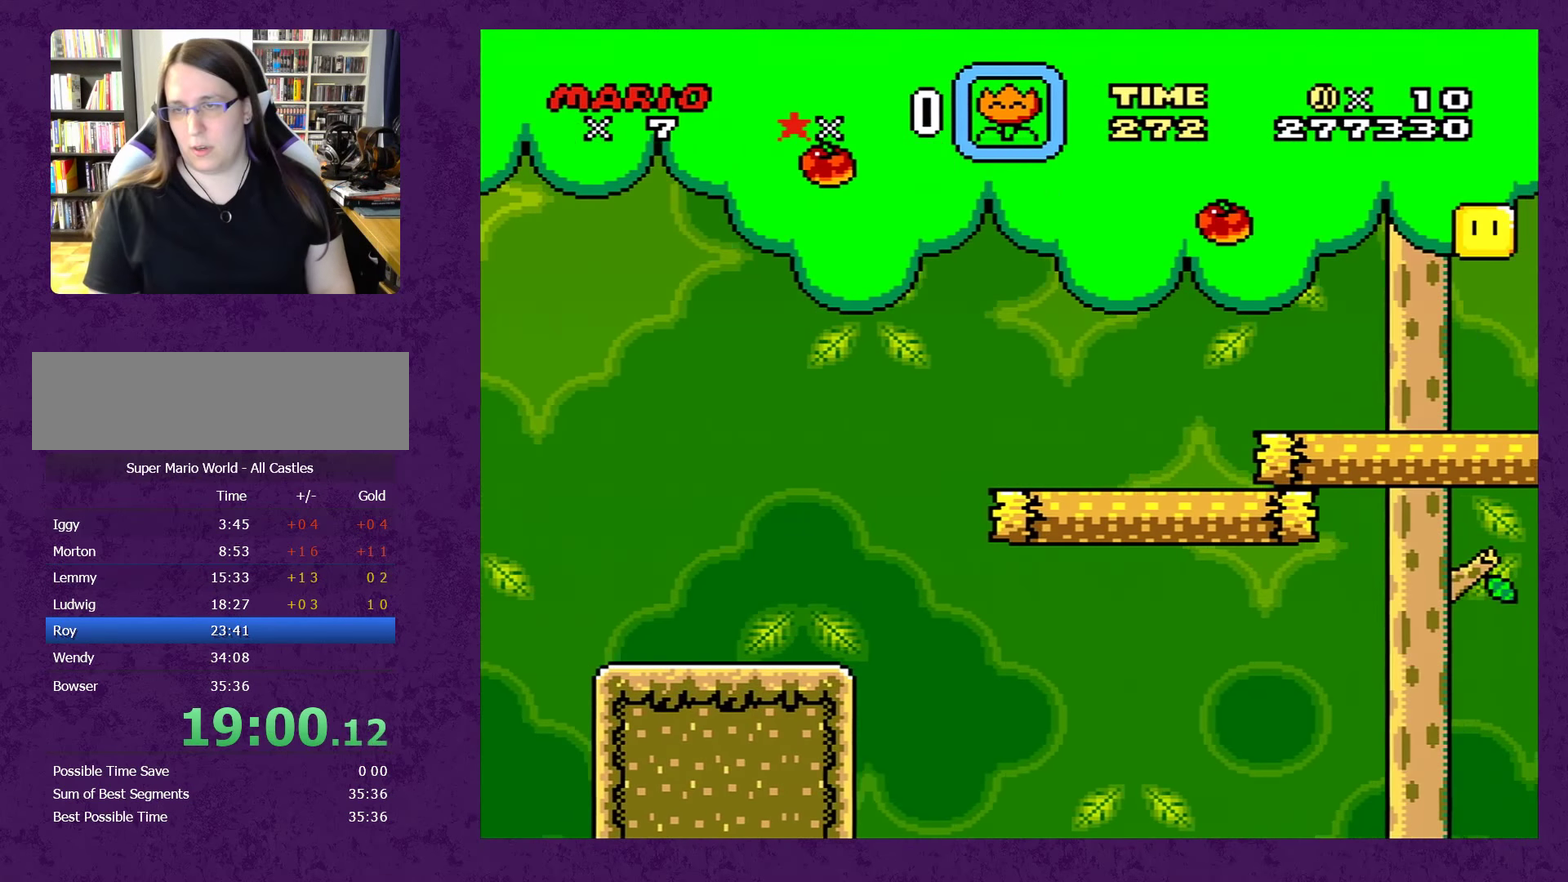
{"buttons": ["B", "Y"], "events": []}
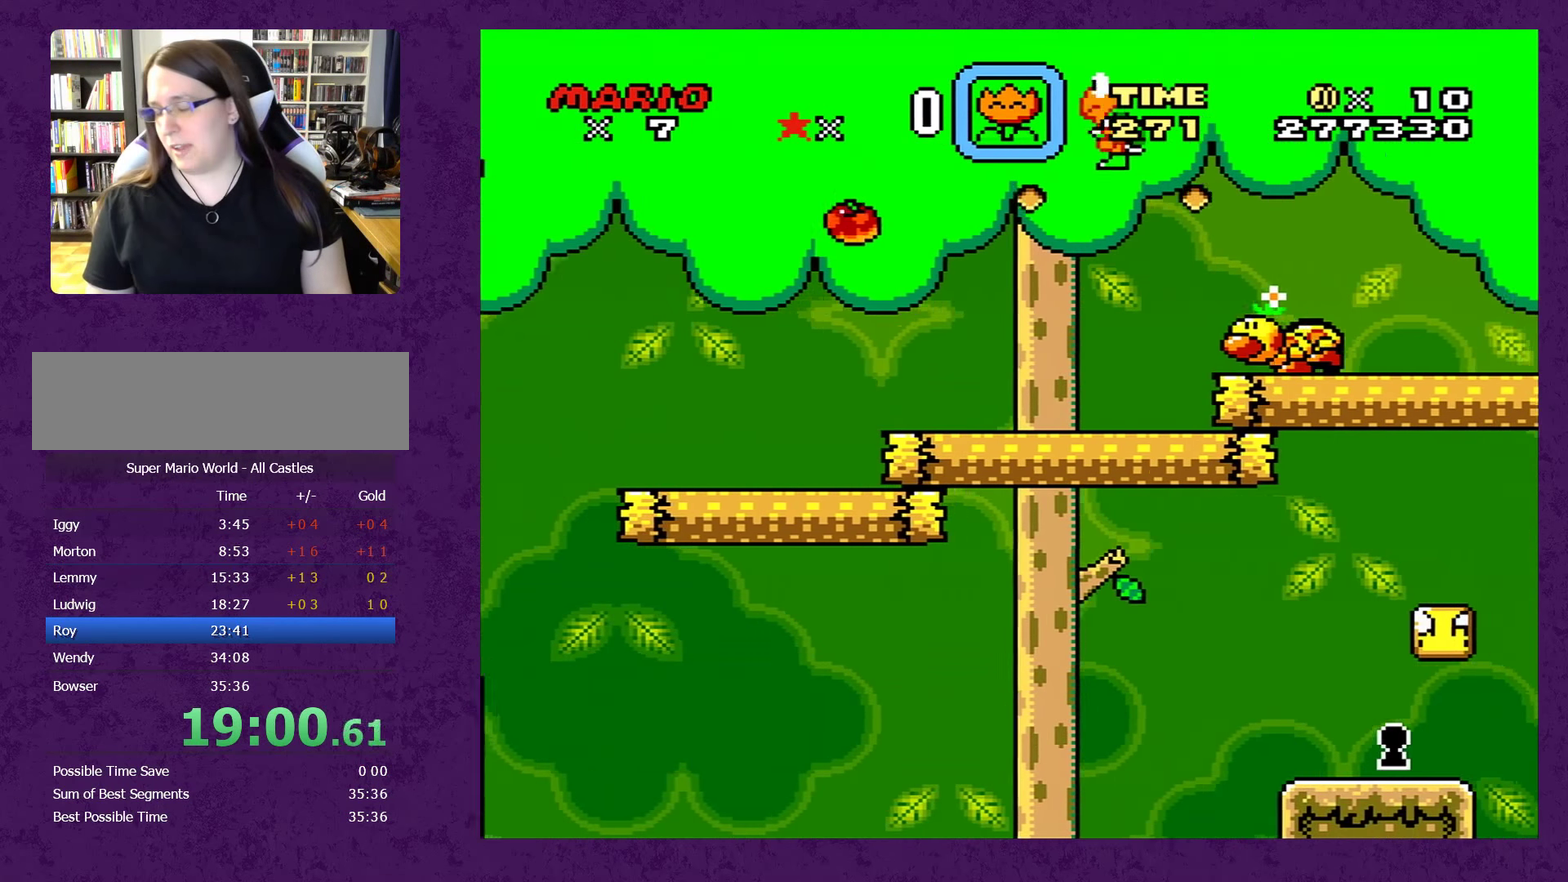
{"buttons": ["B", "Y"], "events": []}
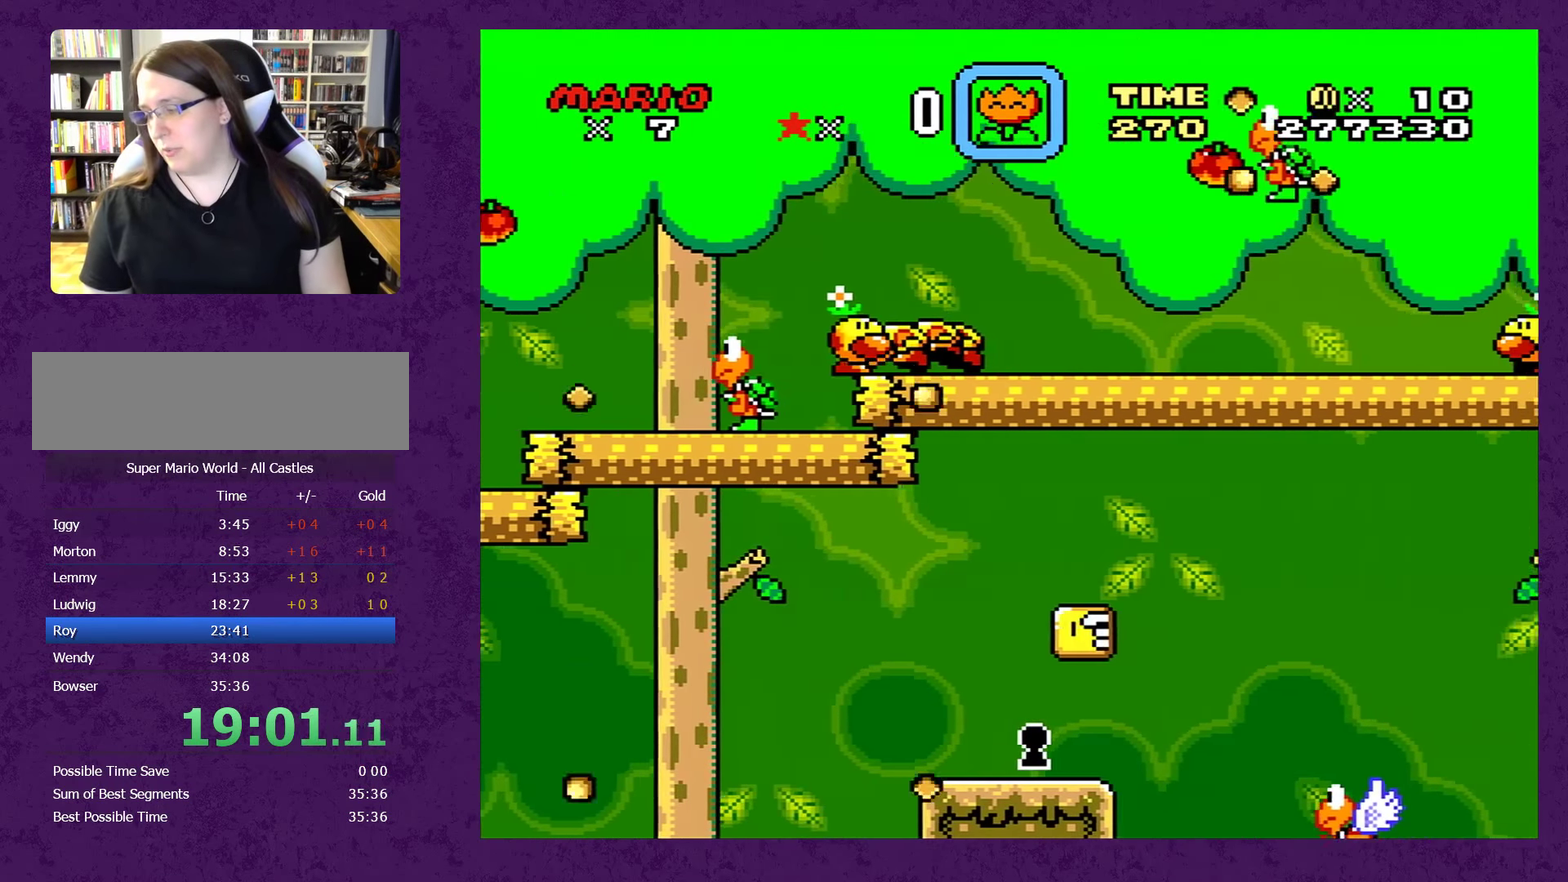
{"buttons": ["B", "Y"], "events": []}
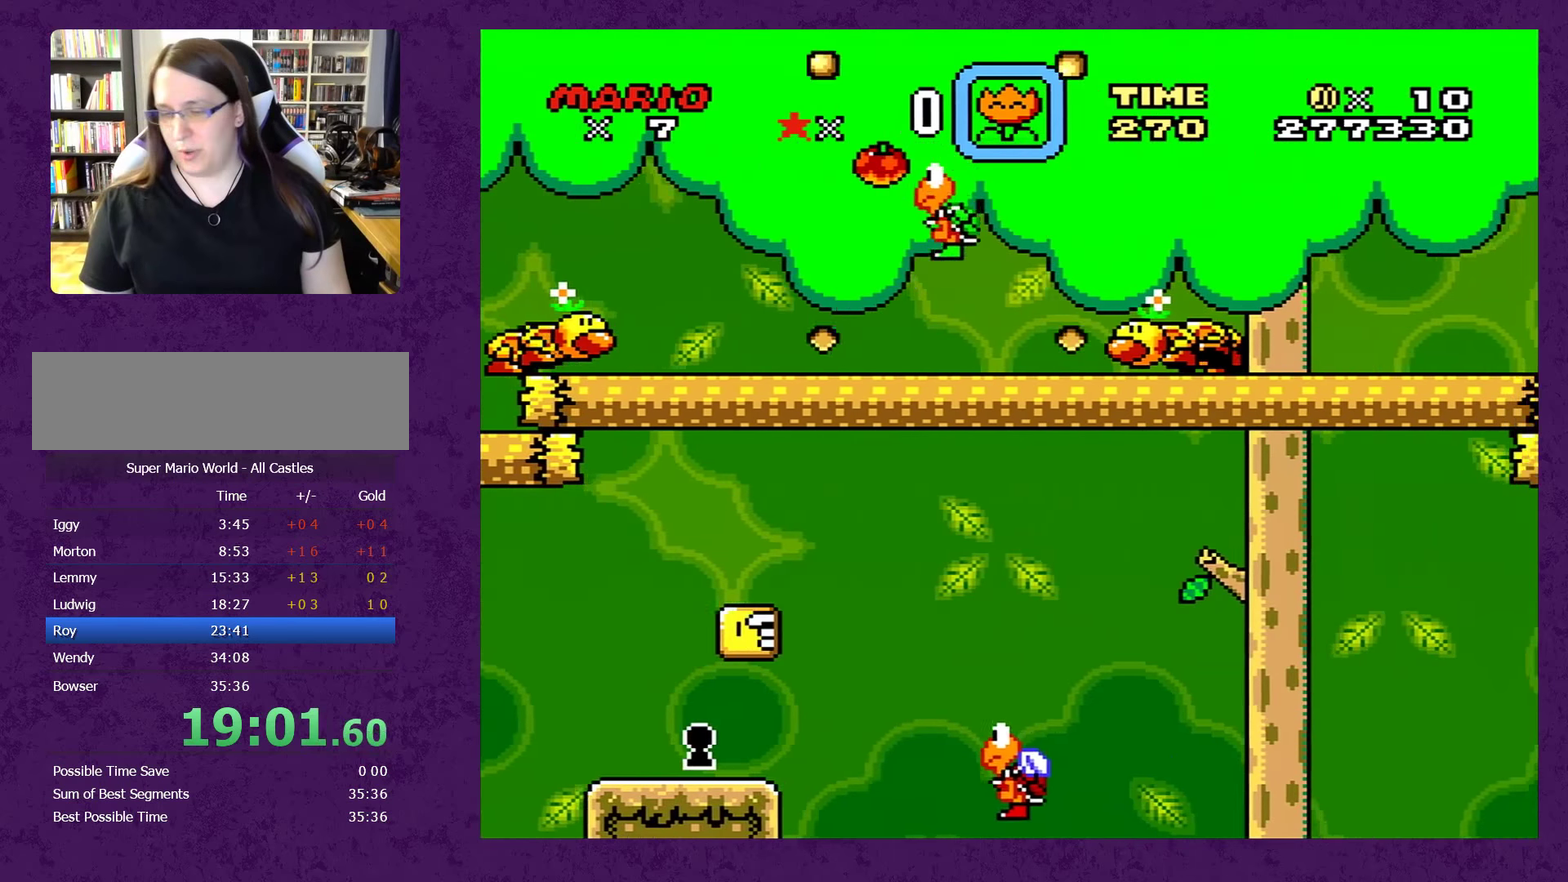
{"buttons": ["B", "Y"], "events": []}
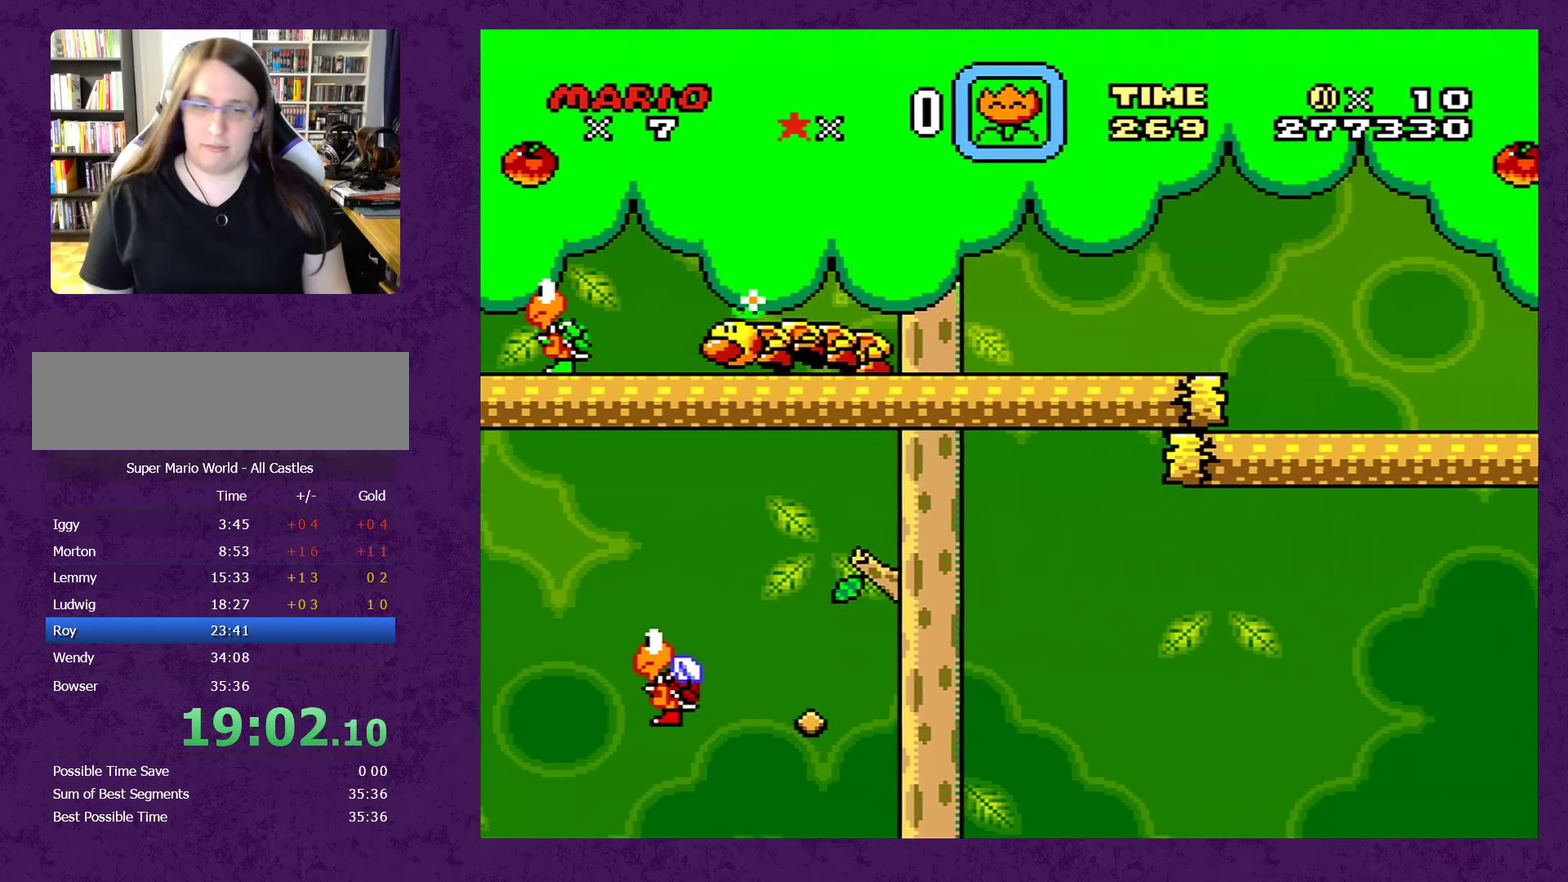
{"buttons": ["B", "Y"], "events": []}
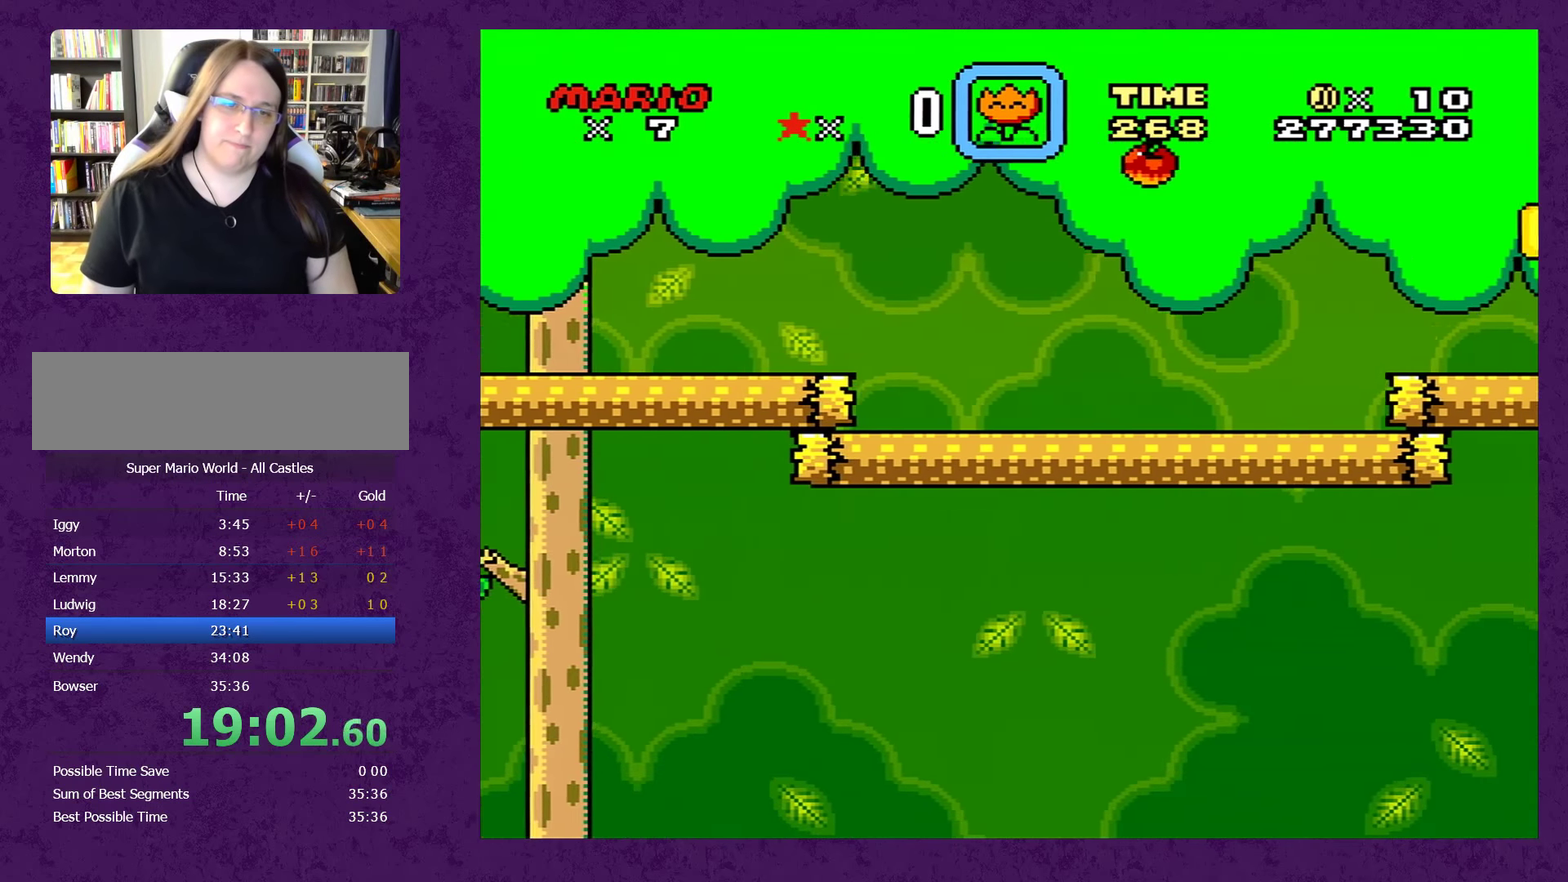
{"buttons": ["B", "Y"], "events": []}
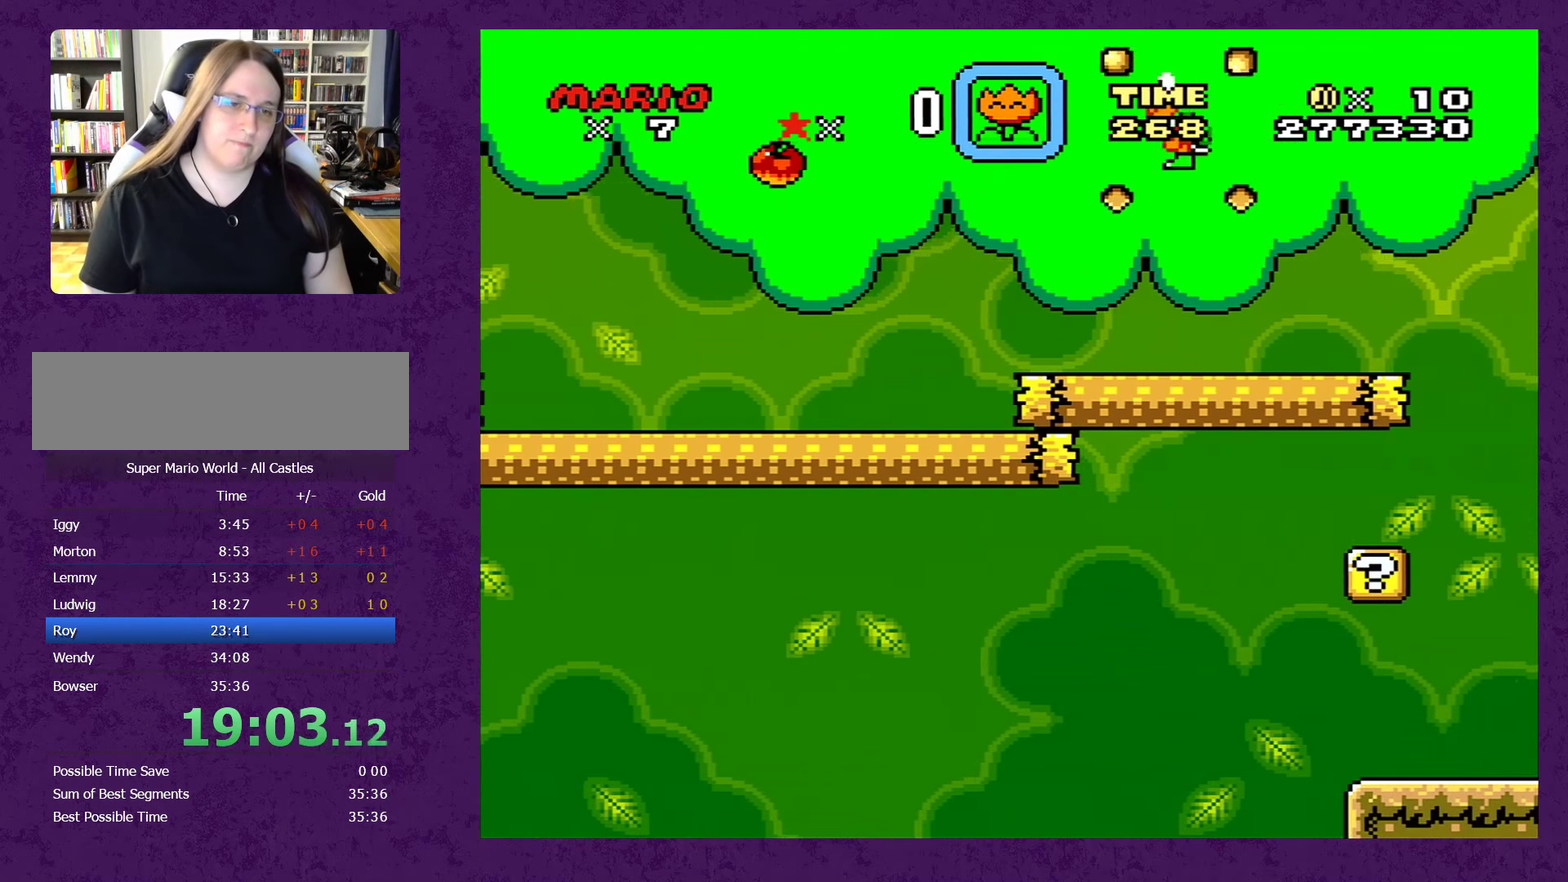
{"buttons": ["B", "Y"], "events": []}
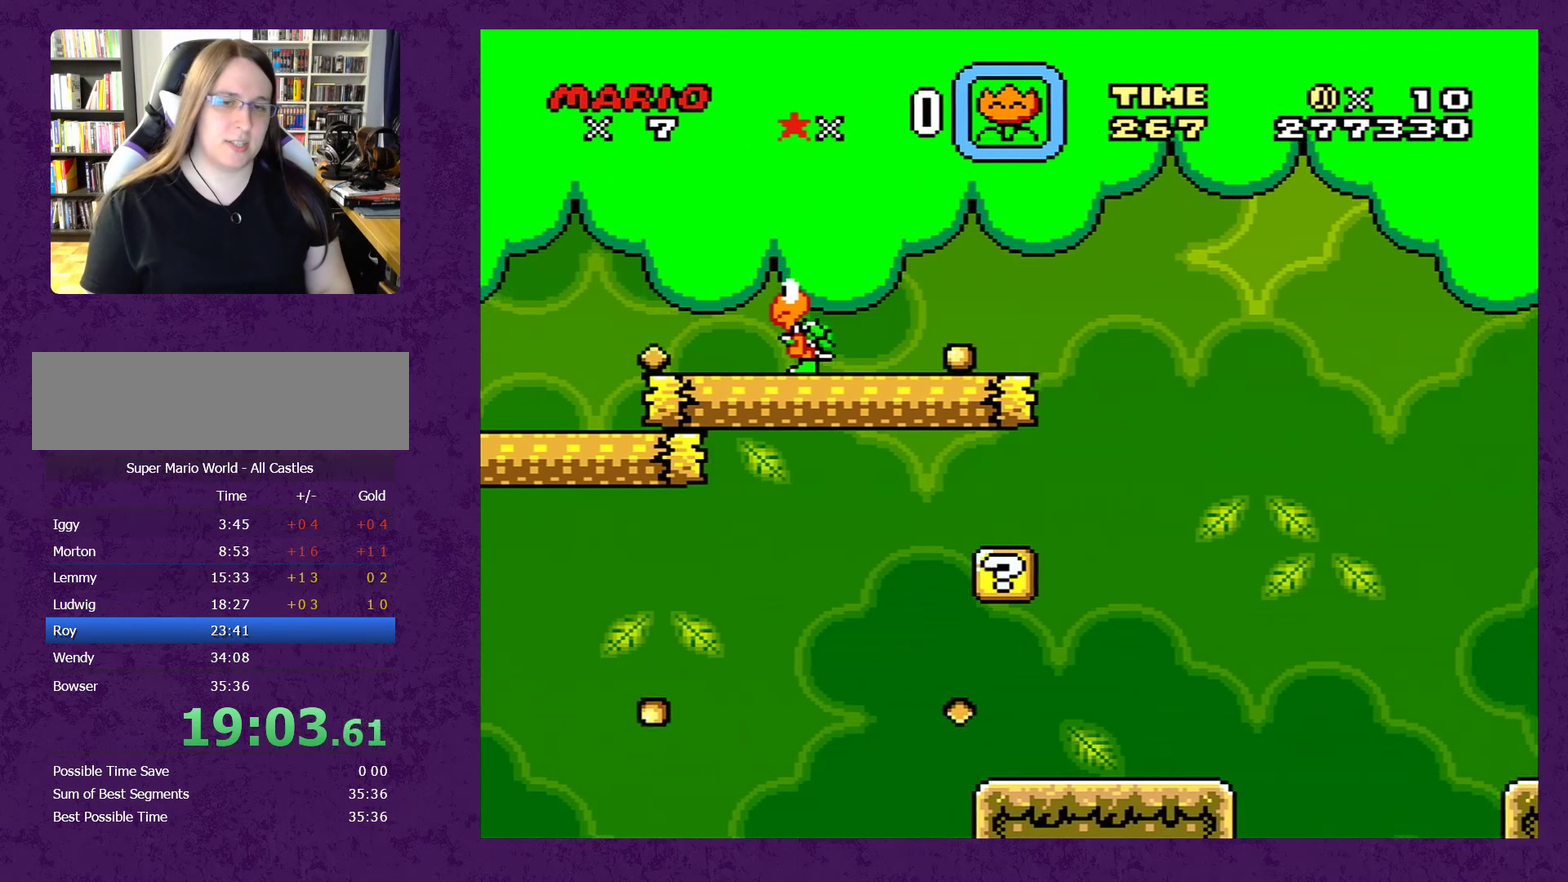
{"buttons": ["B", "Y"], "events": []}